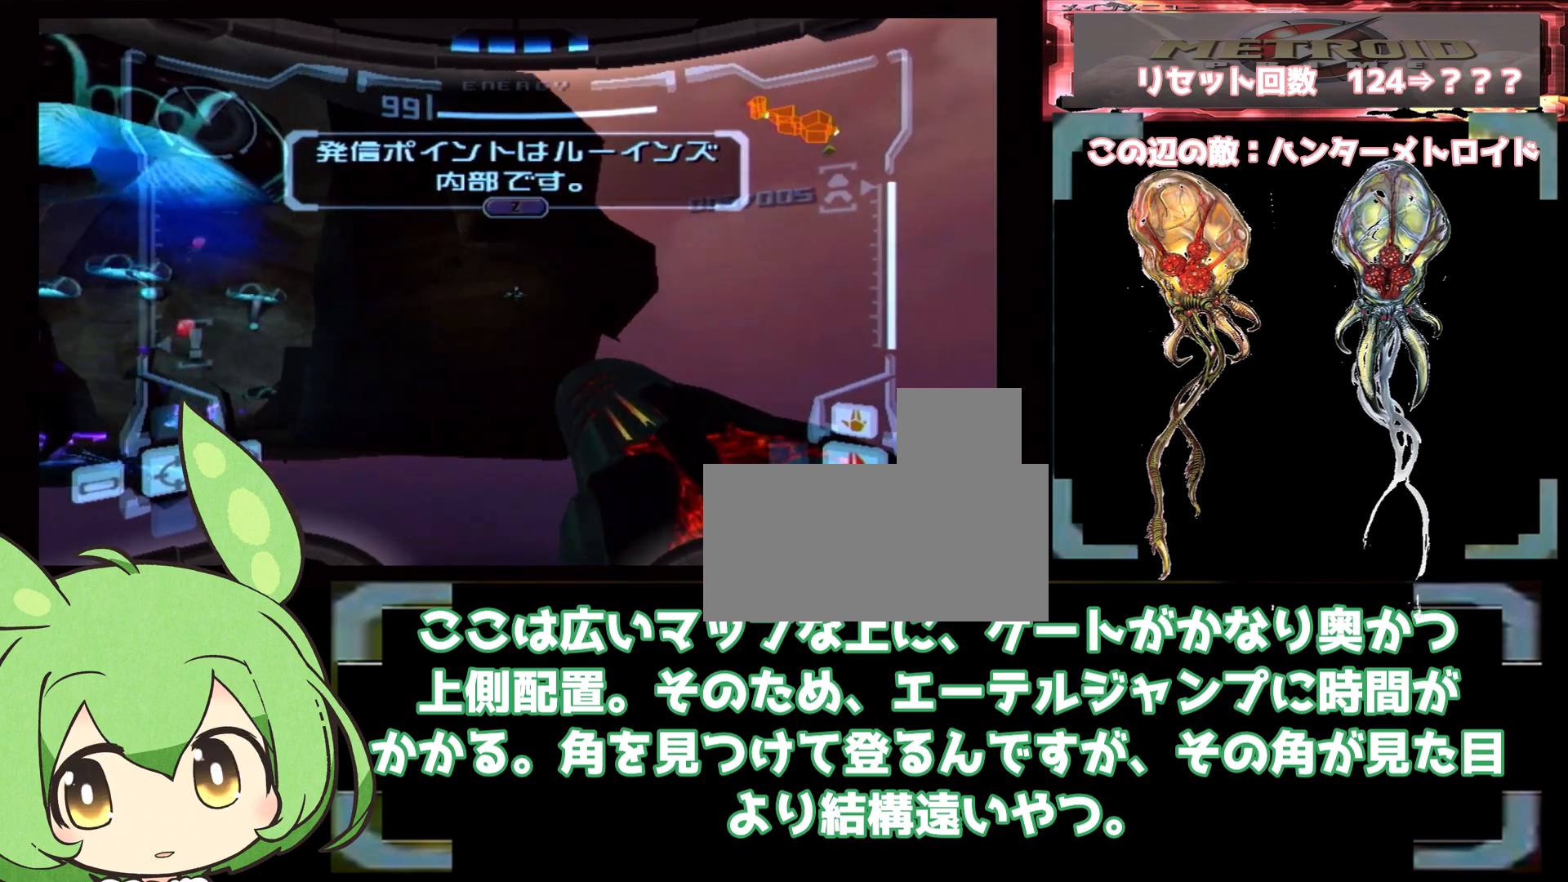
Gameplay with a controller (Nintendo layout); each line is a JSON object with the inputs held at the frame after it (dt_ms = milliseconds from this image to that frame). "events" lists button and stick changes between this image and that frame as [ms after this image, input, new state], when the widget could be followed in between. Not read: L3 R3.
{"dt_ms": 500, "buttons": ["B", "L1"], "left_stick": "left", "right_stick": "center", "events": [[33, "left_stick", "right"], [333, "left_stick", "center"], [483, "left_stick", "left"]]}
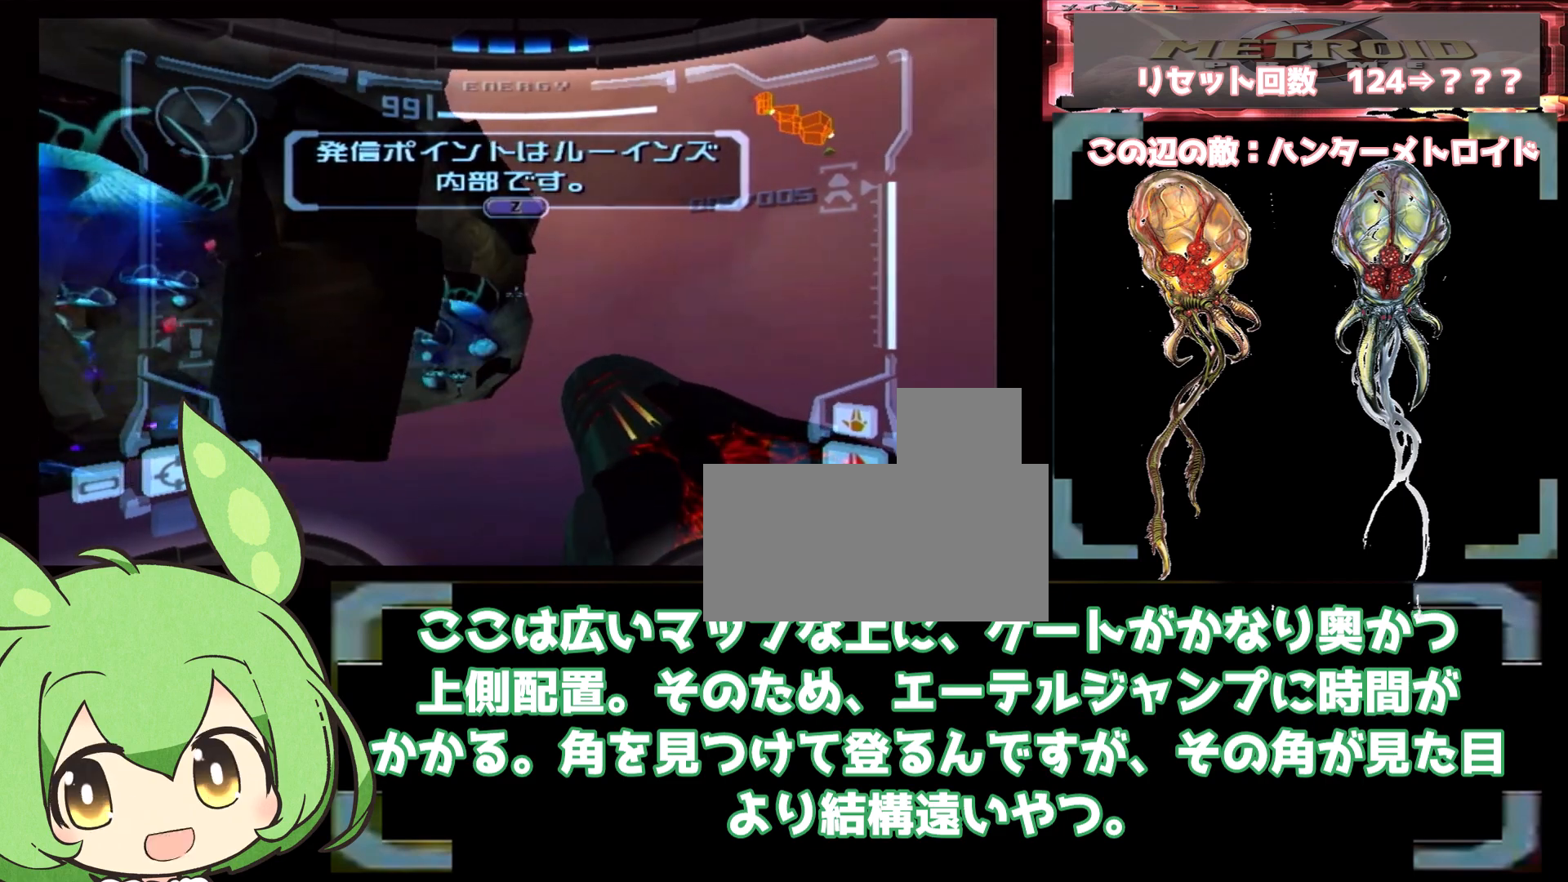
{"dt_ms": 500, "buttons": ["L1"], "left_stick": "center", "right_stick": "center", "events": [[267, "left_stick", "center"], [317, "left_stick", "right"], [383, "B", "up"], [500, "left_stick", "center"]]}
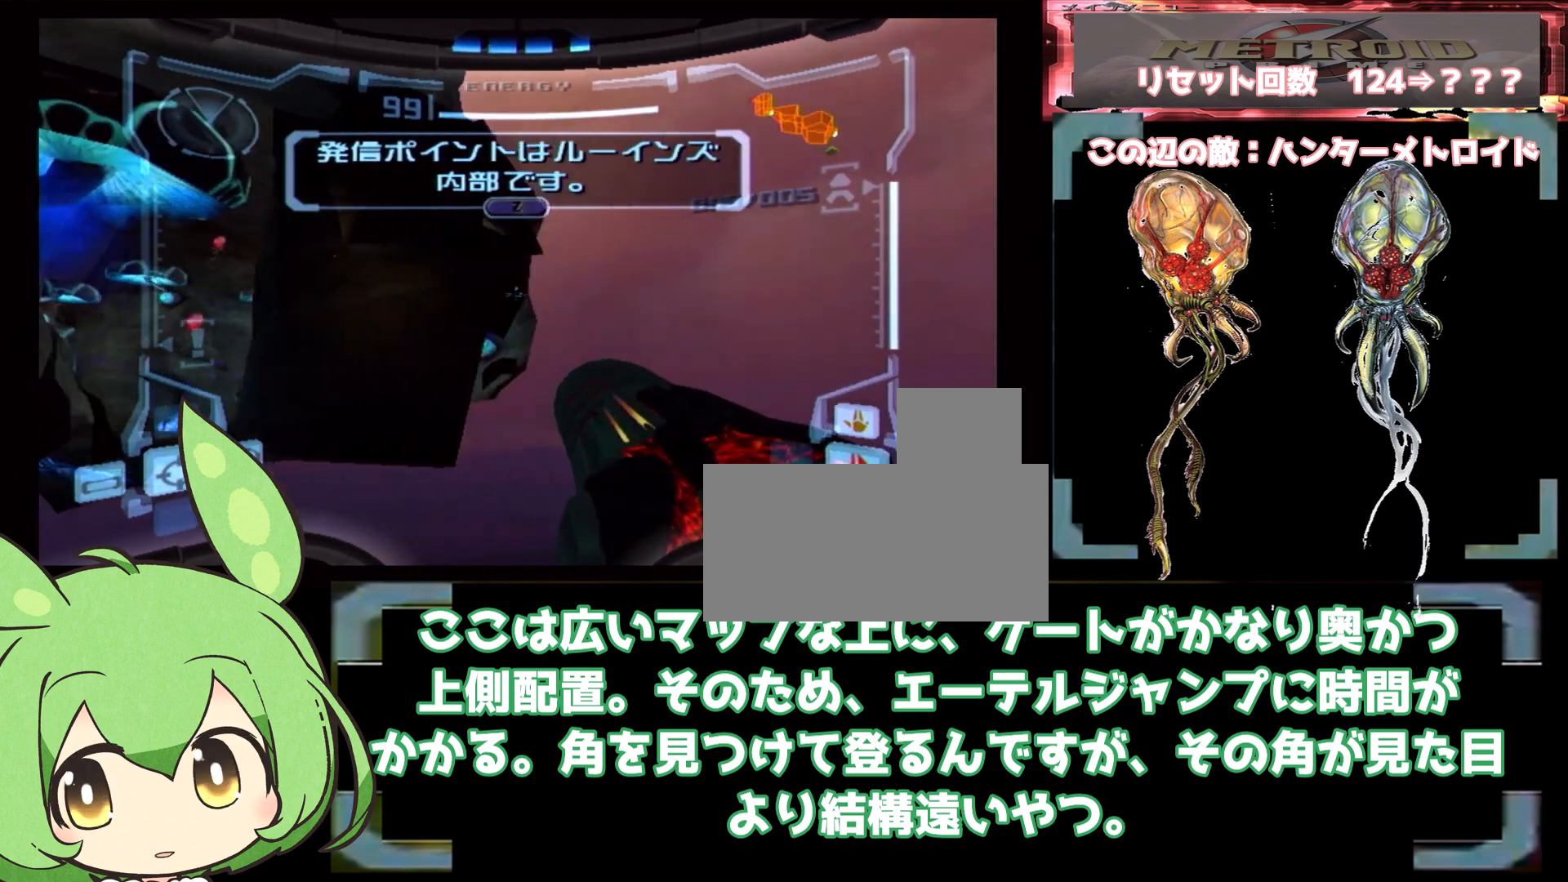
{"dt_ms": 500, "buttons": ["L1"], "left_stick": "right", "right_stick": "center", "events": [[117, "B", "down"], [233, "B", "up"], [350, "B", "down"], [450, "B", "up"], [467, "left_stick", "right"]]}
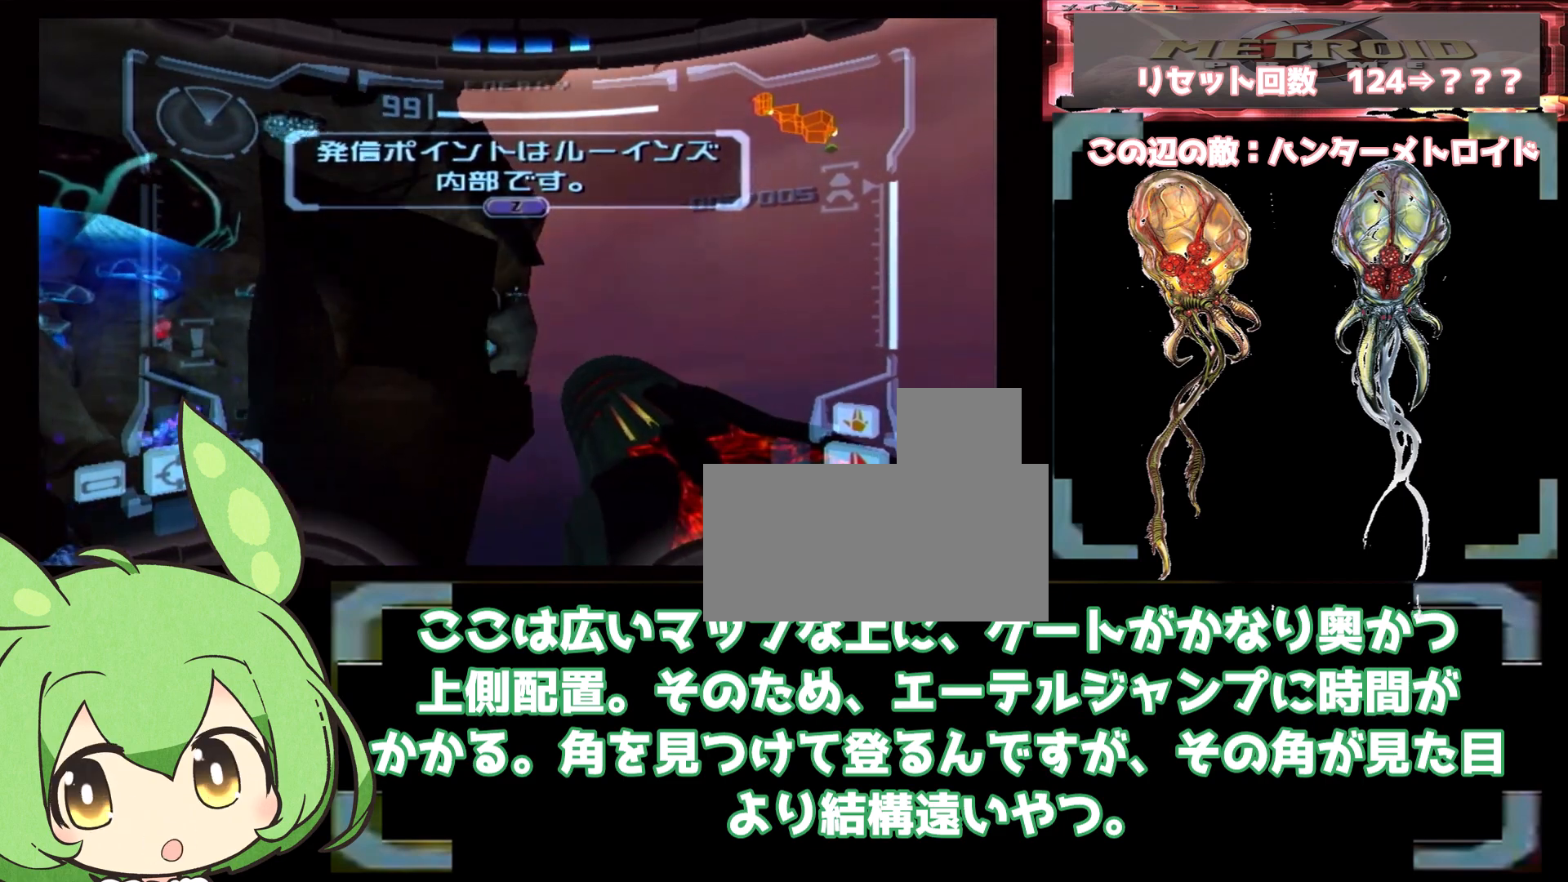
{"dt_ms": 500, "buttons": ["L1"], "left_stick": "left", "right_stick": "center", "events": [[50, "left_stick", "left"], [83, "B", "down"], [100, "left_stick", "center"], [167, "B", "up"], [283, "B", "down"], [367, "B", "up"], [400, "left_stick", "right"], [483, "left_stick", "left"]]}
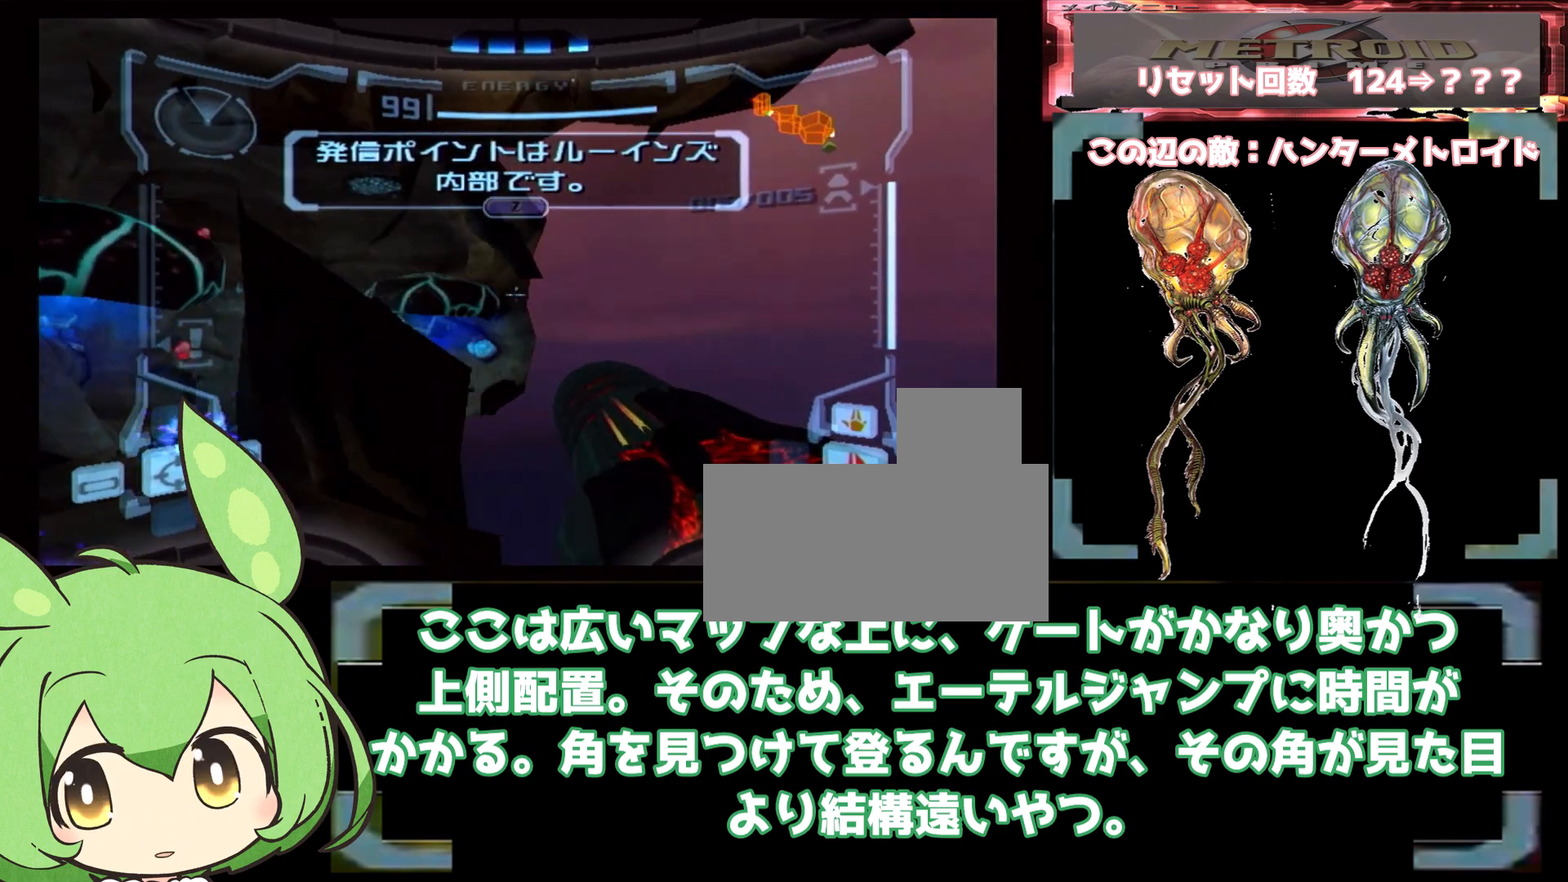
{"dt_ms": 500, "buttons": ["L1"], "left_stick": "left", "right_stick": "center", "events": [[17, "B", "down"], [33, "left_stick", "center"], [83, "B", "up"], [183, "B", "down"], [283, "B", "up"], [383, "B", "down"], [433, "B", "up"], [500, "left_stick", "left"]]}
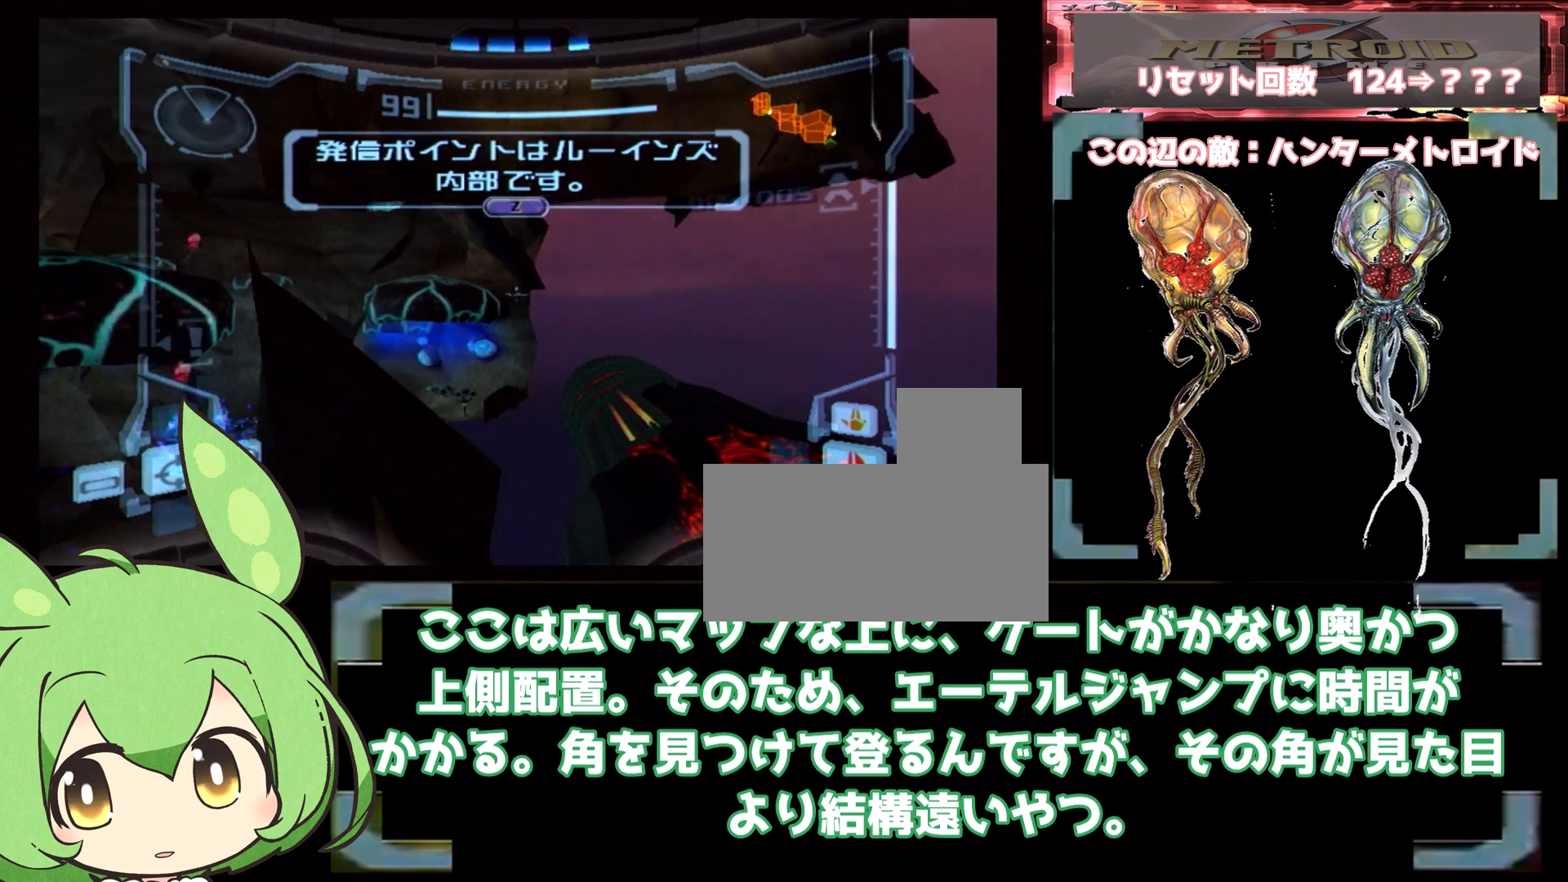
{"dt_ms": 500, "buttons": ["L1"], "left_stick": "center", "right_stick": "center", "events": [[50, "left_stick", "center"], [117, "B", "down"], [183, "B", "up"], [317, "B", "down"], [383, "B", "up"], [450, "left_stick", "left"], [500, "left_stick", "center"]]}
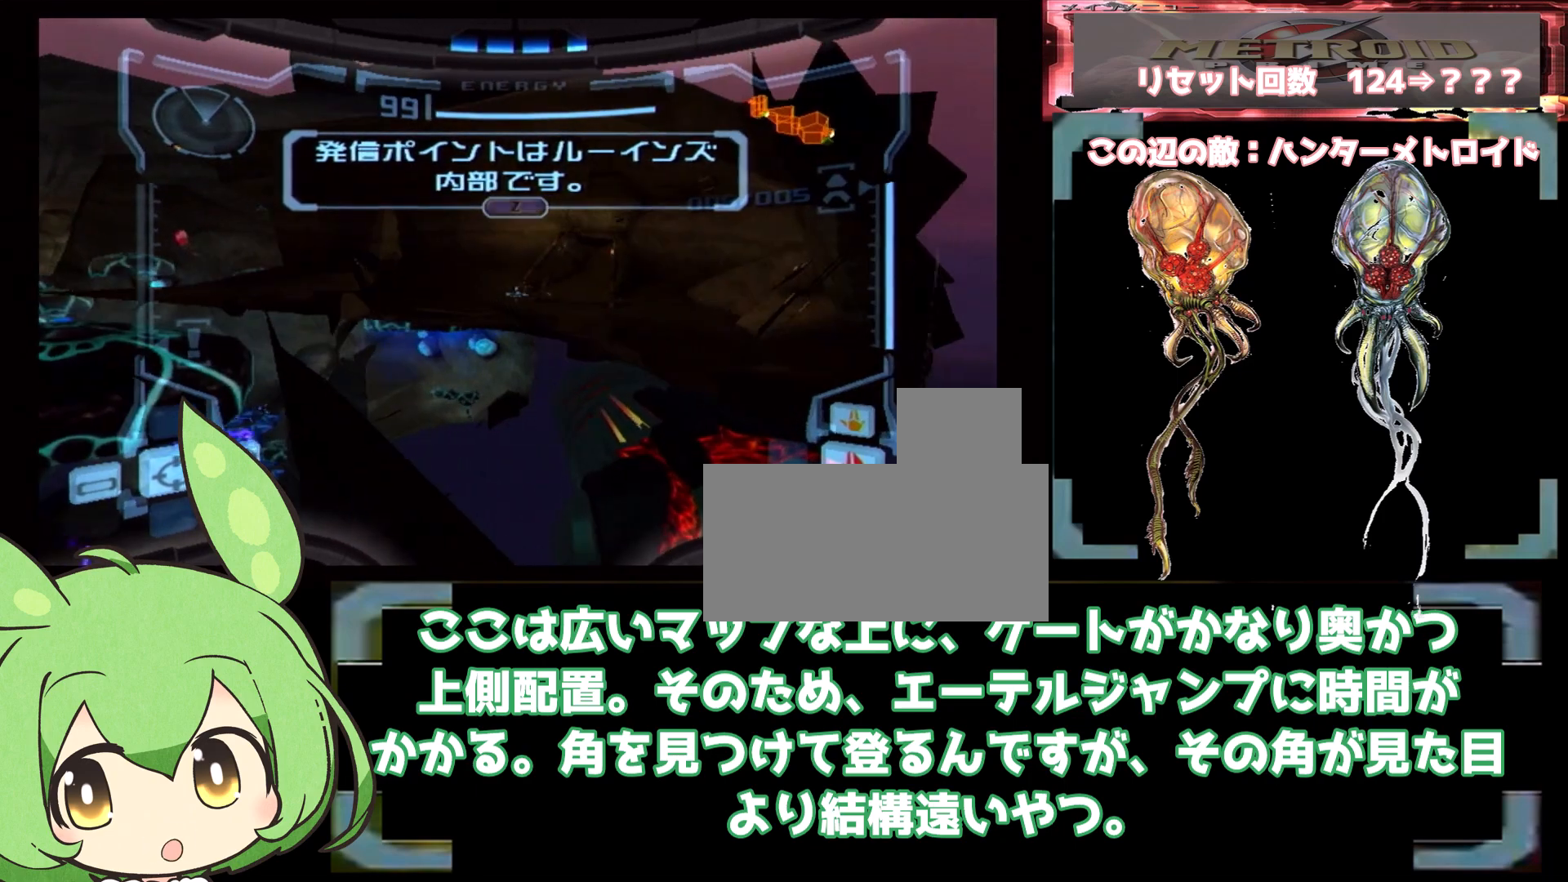
{"dt_ms": 500, "buttons": ["R1"], "left_stick": "up-right", "right_stick": "center", "events": [[33, "left_stick", "left"], [67, "B", "down"], [67, "left_stick", "center"], [133, "B", "up"], [233, "B", "down"], [283, "B", "up"], [350, "left_stick", "left"], [433, "L1", "up"], [450, "R1", "down"], [450, "left_stick", "up-right"]]}
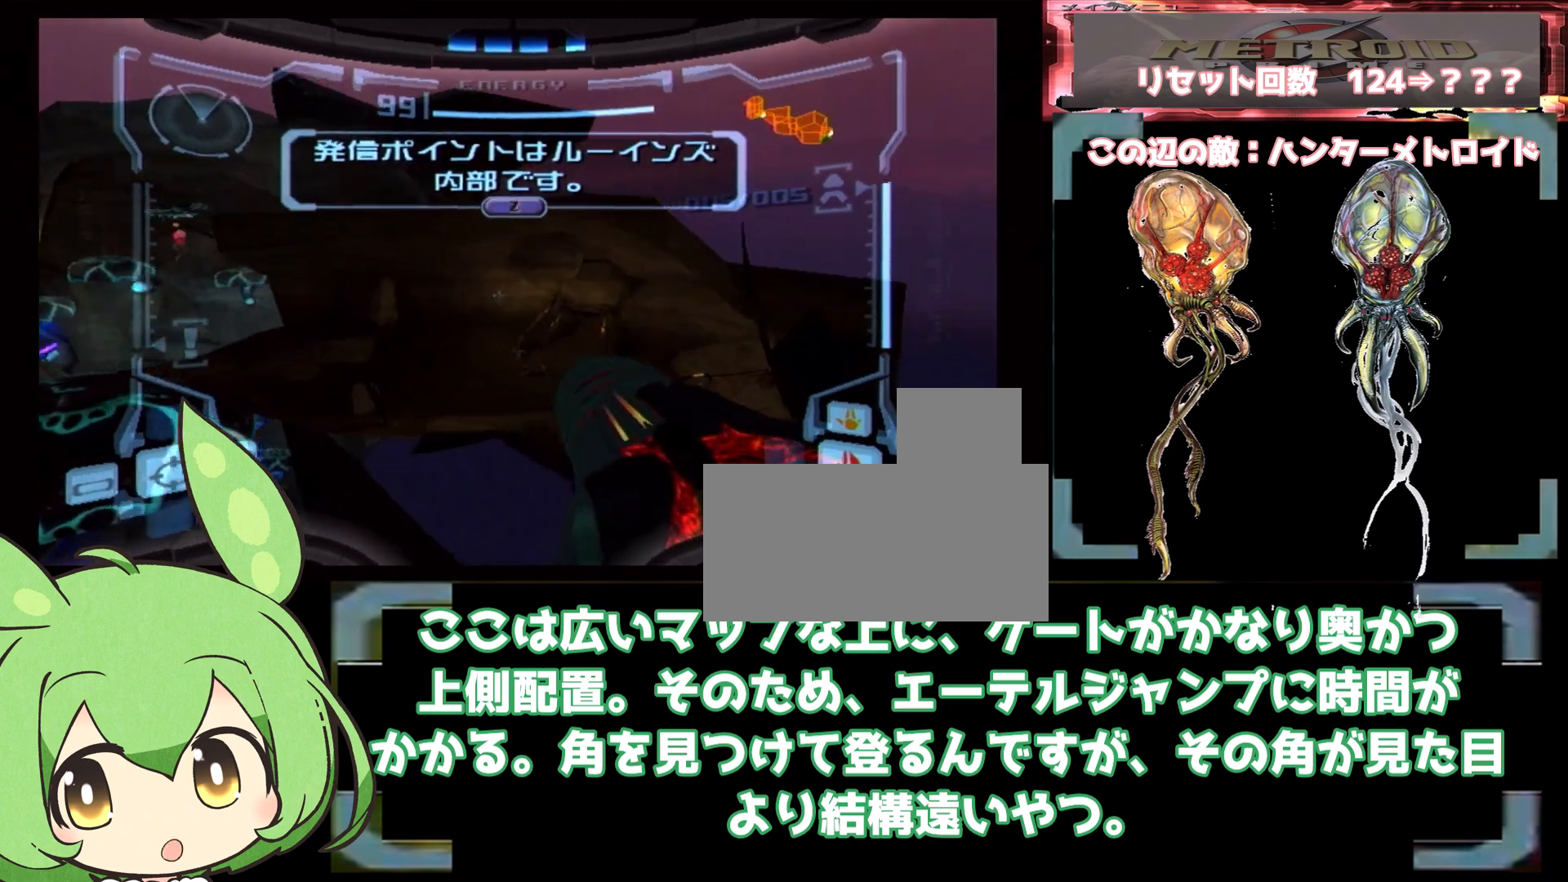
{"dt_ms": 1000, "buttons": ["L1"], "left_stick": "center", "right_stick": "center", "events": [[83, "left_stick", "up"], [200, "L1", "down"], [200, "R1", "up"], [250, "B", "down"], [250, "left_stick", "center"], [333, "B", "up"], [383, "B", "down"], [433, "B", "up"], [517, "B", "down"], [567, "B", "up"], [650, "B", "down"], [700, "B", "up"], [783, "B", "down"], [833, "B", "up"], [917, "B", "down"], [967, "B", "up"]]}
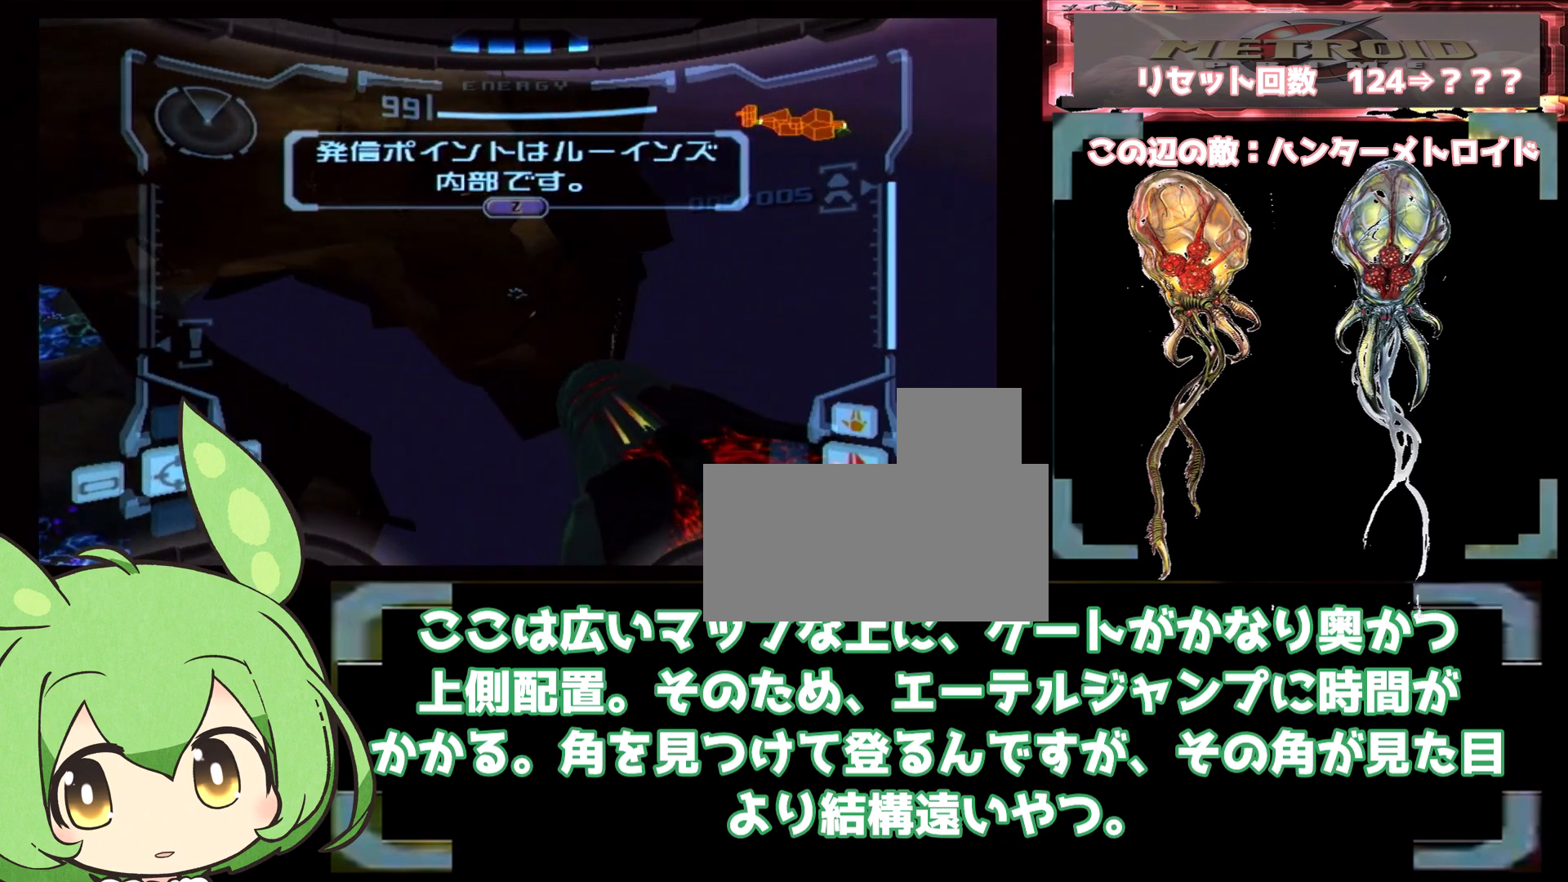
{"dt_ms": 1000, "buttons": ["L1"], "left_stick": "center", "right_stick": "center", "events": [[233, "left_stick", "right"], [283, "B", "down"], [383, "B", "up"], [483, "left_stick", "up"], [700, "left_stick", "up-left"], [917, "left_stick", "center"]]}
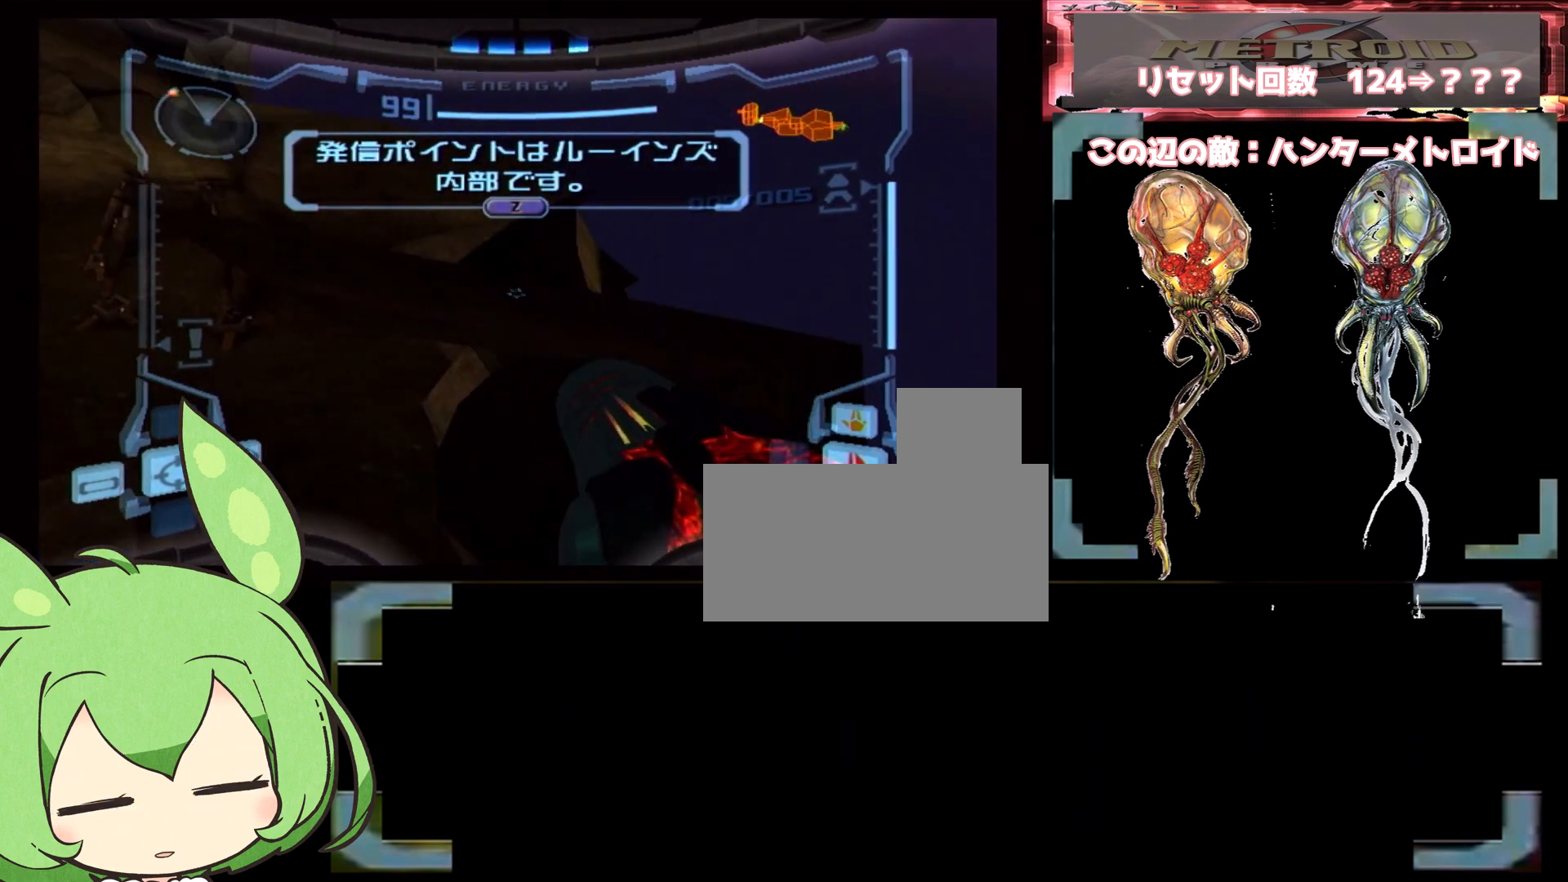
{"dt_ms": 1000, "buttons": ["L1"], "left_stick": "center", "right_stick": "center", "events": [[83, "left_stick", "up-right"], [100, "L1", "up"], [100, "R1", "down"], [183, "left_stick", "up"], [500, "R1", "up"], [517, "B", "down"], [517, "L1", "down"], [517, "left_stick", "down"], [633, "B", "up"], [650, "left_stick", "center"]]}
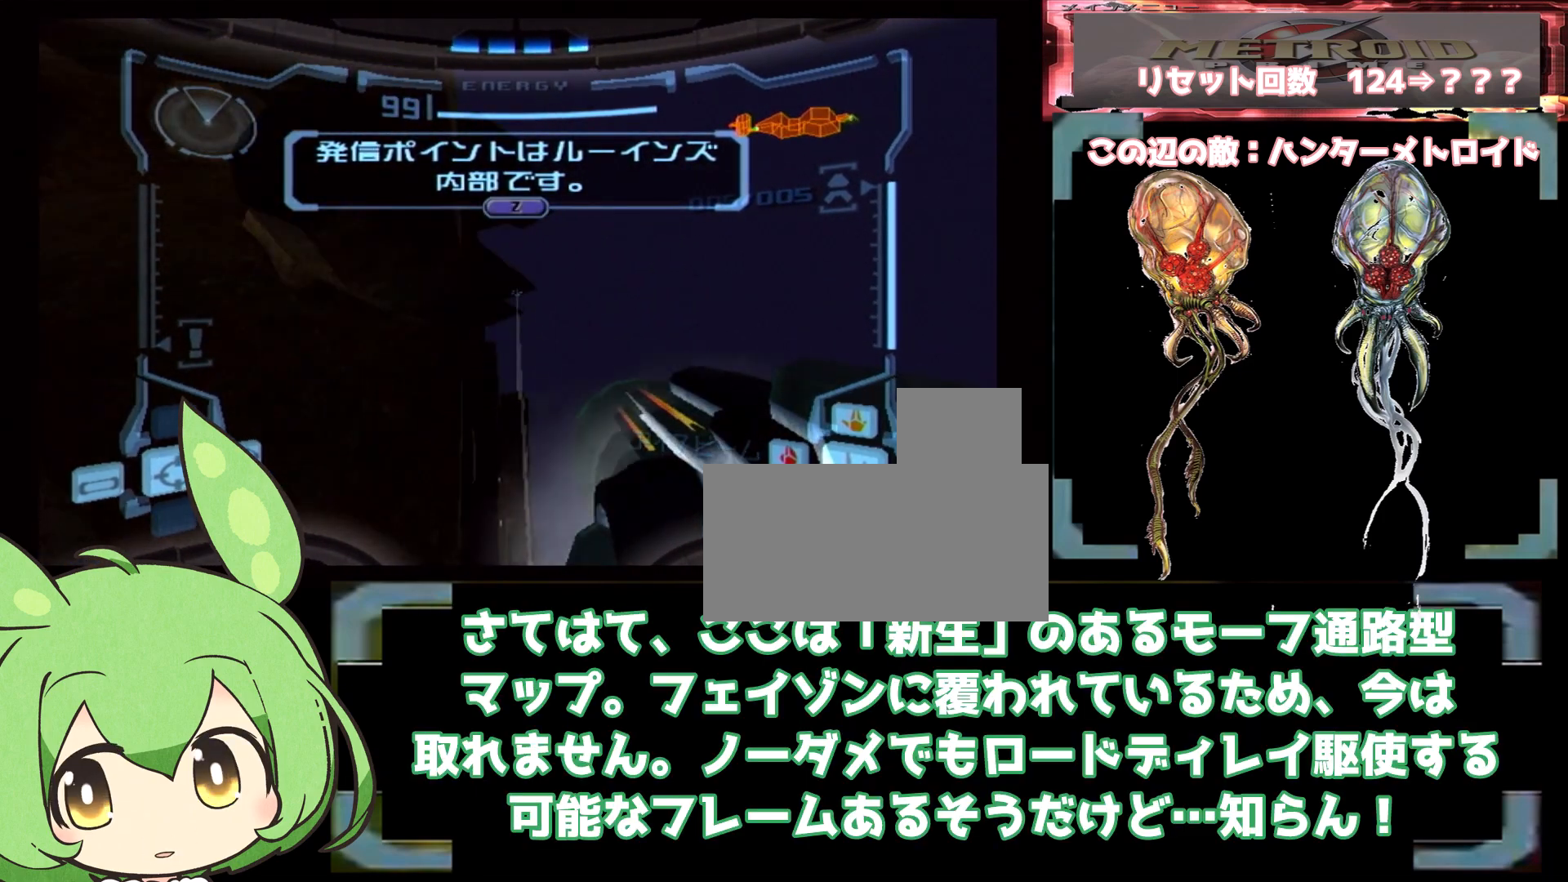
{"dt_ms": 500, "buttons": ["L1"], "left_stick": "center", "right_stick": "center", "events": []}
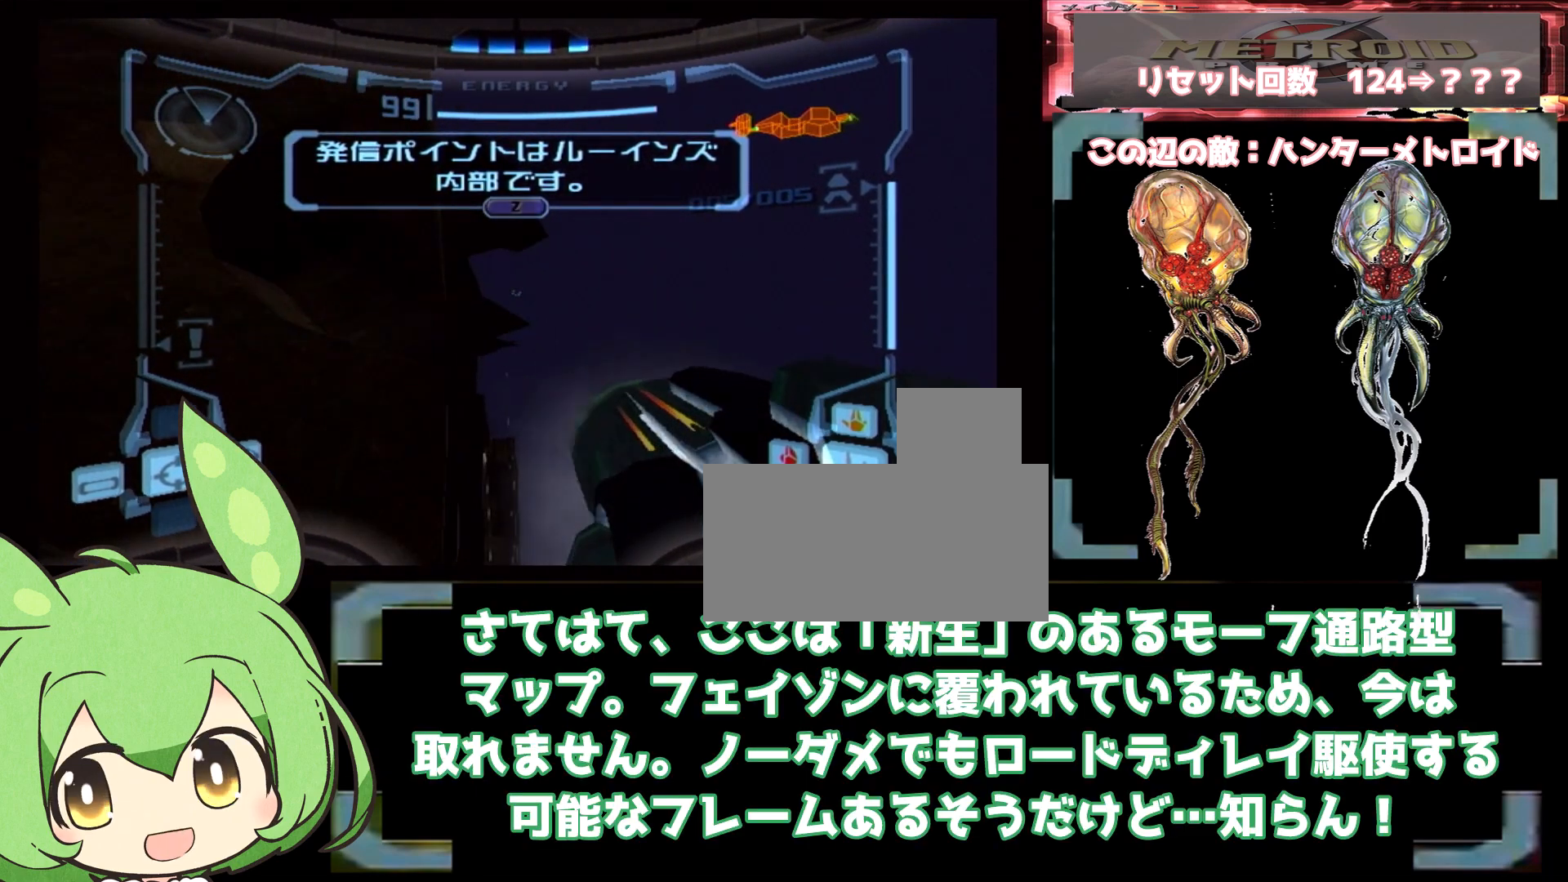
{"dt_ms": 500, "buttons": ["L1"], "left_stick": "left", "right_stick": "center", "events": [[333, "left_stick", "down-left"], [383, "left_stick", "center"], [467, "left_stick", "left"]]}
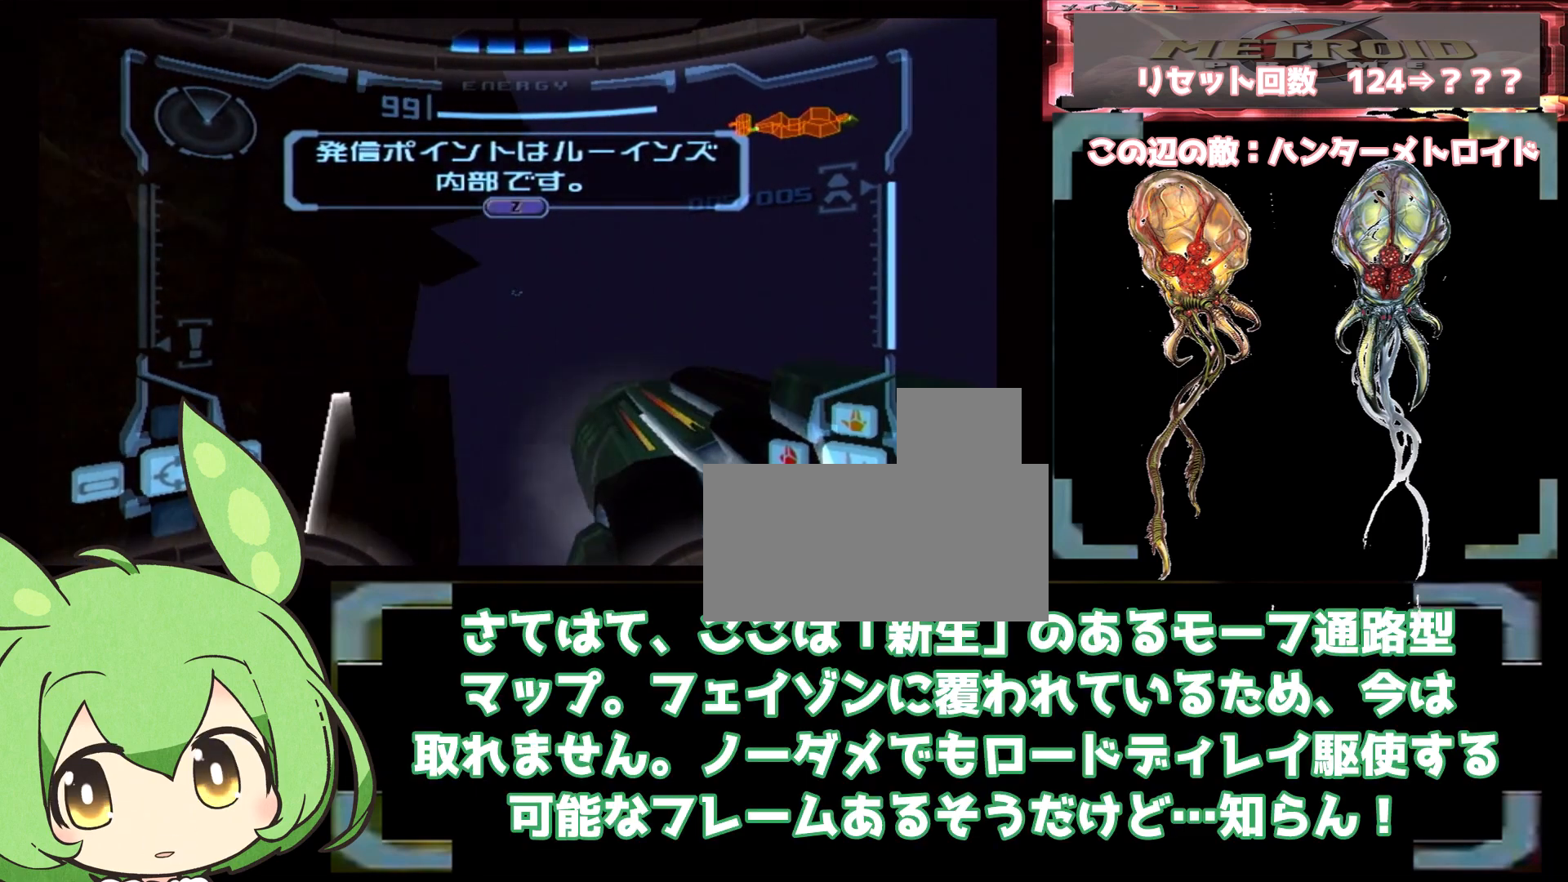
{"dt_ms": 500, "buttons": ["R1"], "left_stick": "up", "right_stick": "center", "events": [[83, "L1", "up"], [83, "left_stick", "up-left"], [100, "R1", "down"], [150, "DPAD_LEFT", "down"], [200, "DPAD_LEFT", "up"], [283, "left_stick", "up-right"], [400, "left_stick", "up"]]}
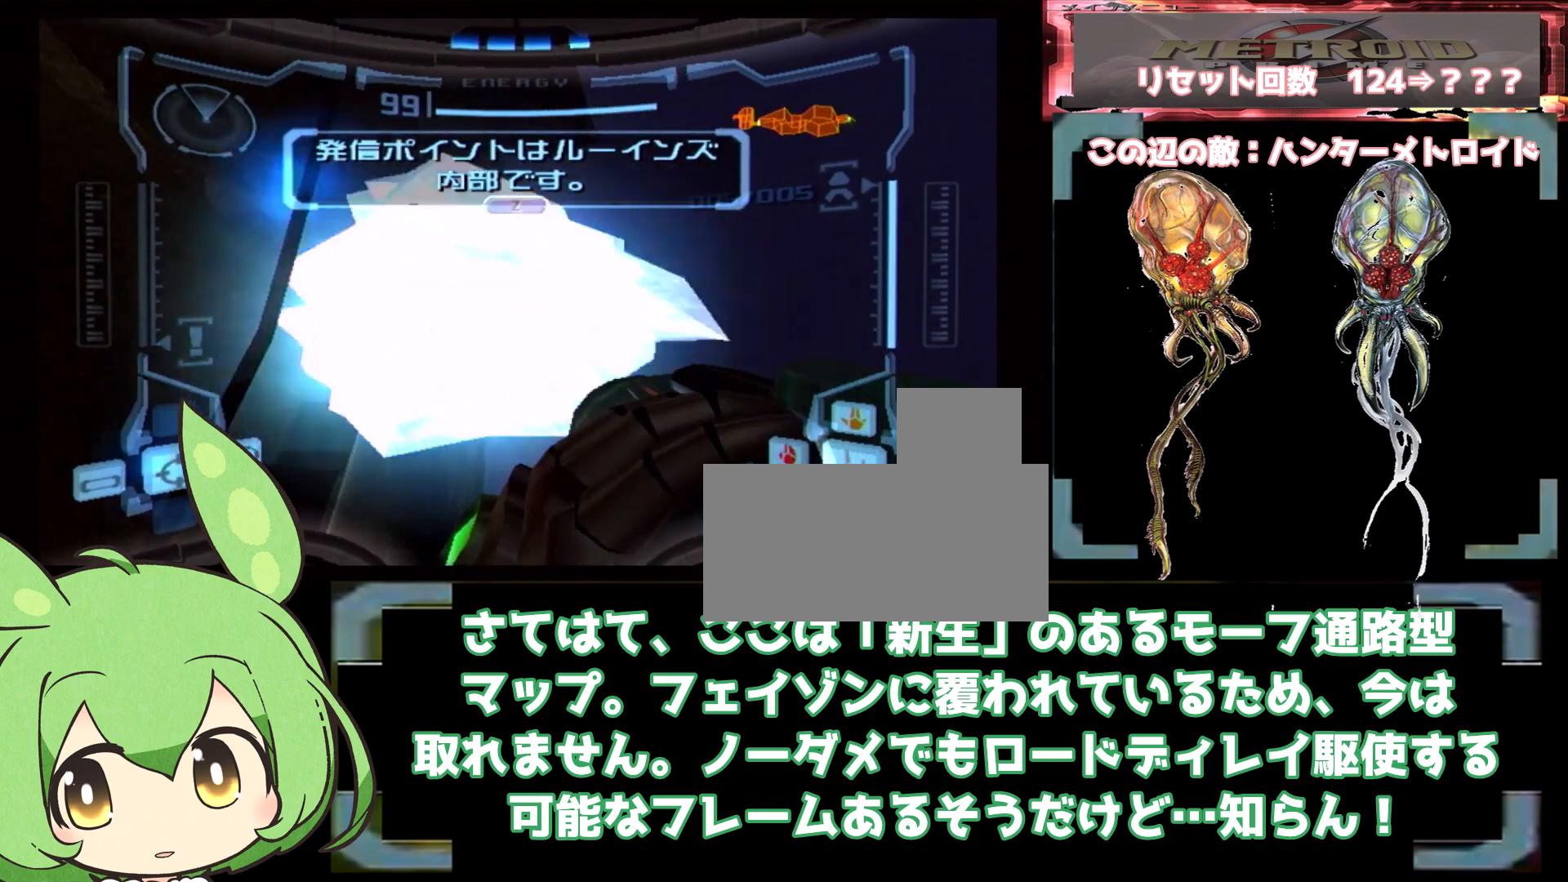
{"dt_ms": 500, "buttons": ["B", "L1"], "left_stick": "center", "right_stick": "center", "events": [[17, "L1", "down"], [17, "R1", "up"], [33, "B", "down"], [50, "left_stick", "down-left"], [100, "left_stick", "down"], [167, "B", "up"], [200, "left_stick", "center"], [433, "B", "down"]]}
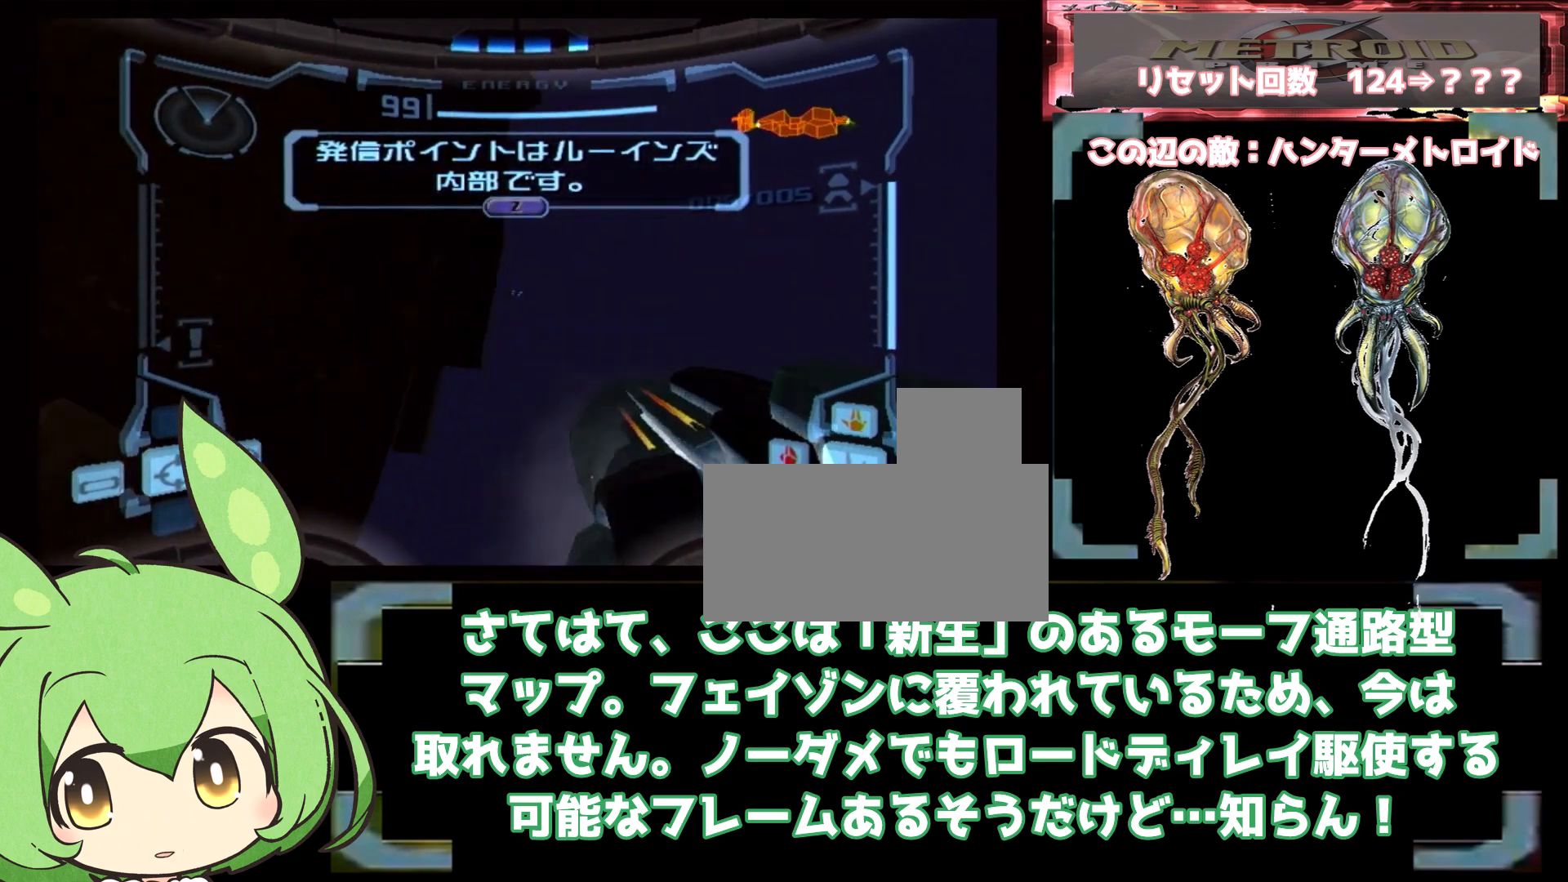
{"dt_ms": 500, "buttons": ["L1"], "left_stick": "center", "right_stick": "center", "events": [[33, "left_stick", "up"], [100, "B", "up"], [133, "left_stick", "center"]]}
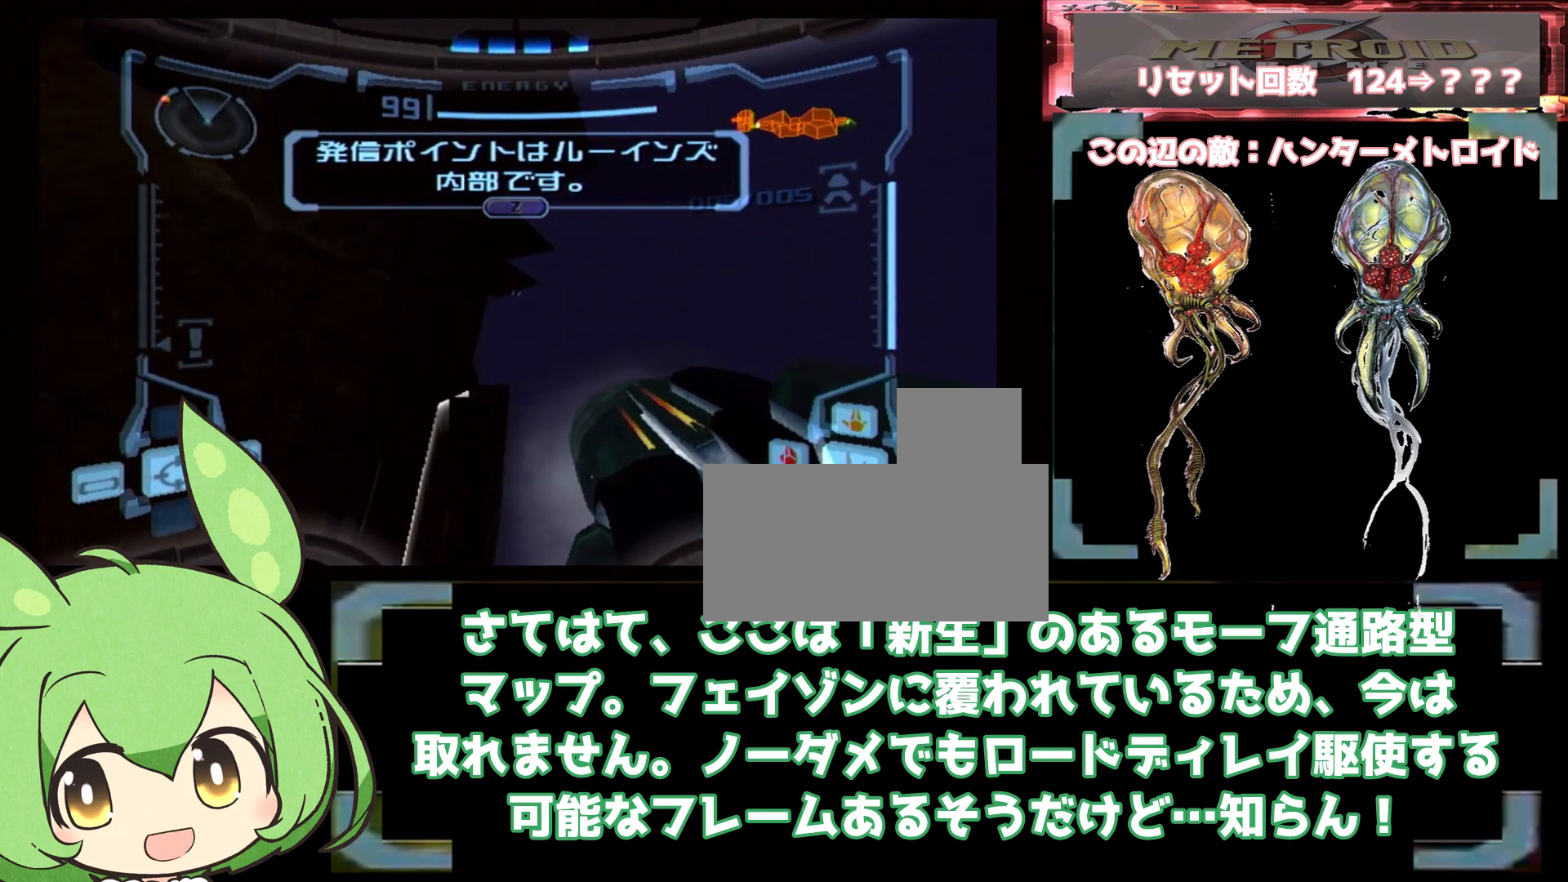
{"dt_ms": 500, "buttons": ["L1"], "left_stick": "left", "right_stick": "center", "events": [[100, "left_stick", "left"], [150, "left_stick", "center"], [233, "B", "down"], [383, "B", "up"], [500, "left_stick", "left"]]}
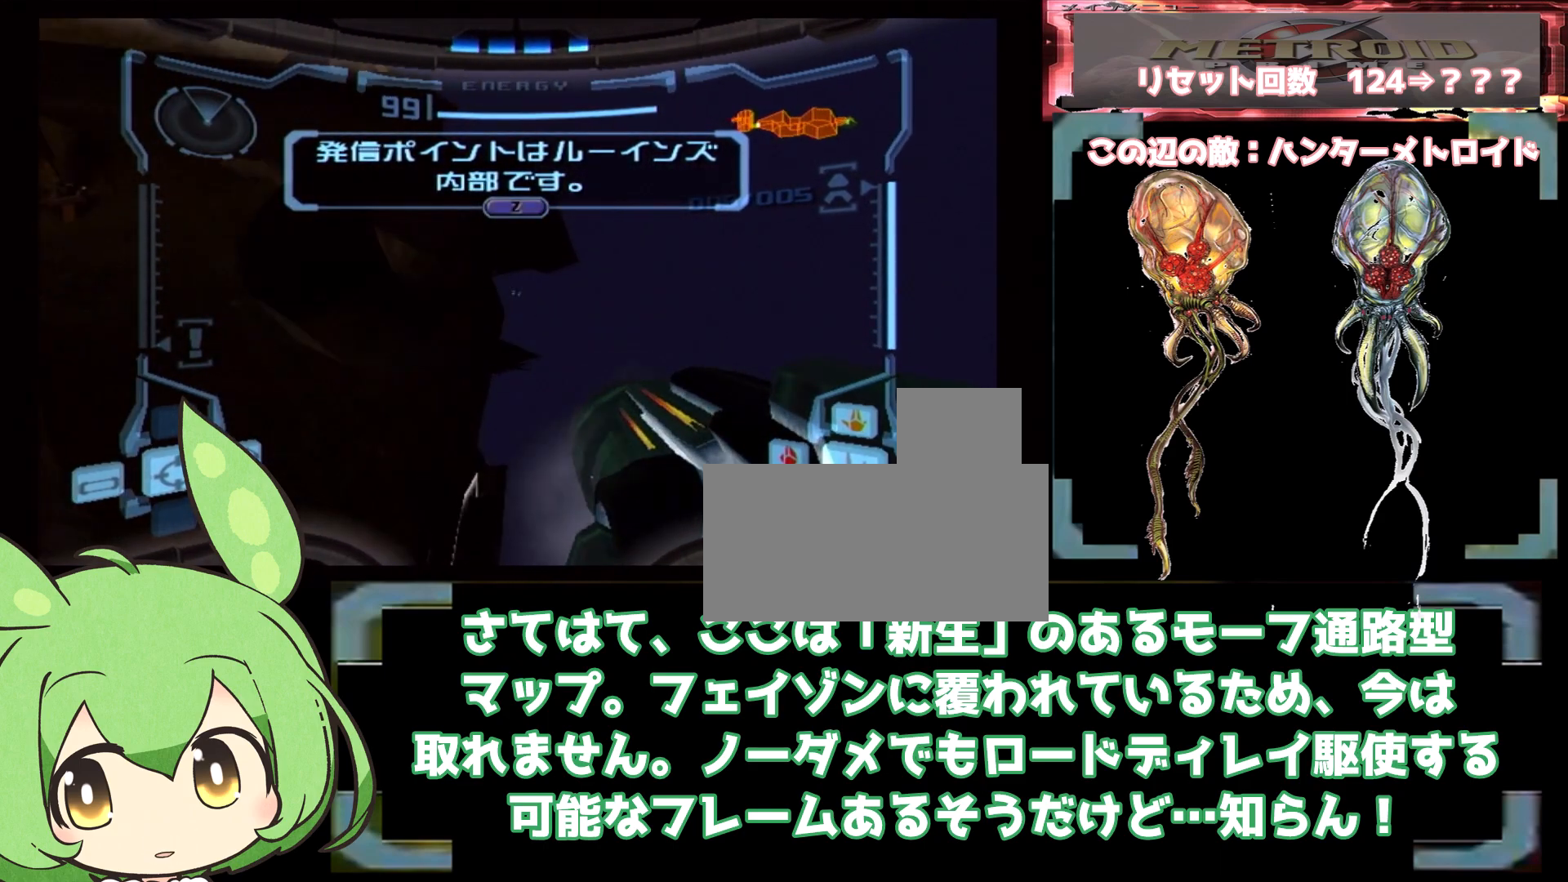
{"dt_ms": 500, "buttons": ["L1"], "left_stick": "center", "right_stick": "center", "events": [[50, "left_stick", "center"], [183, "B", "down"], [333, "B", "up"]]}
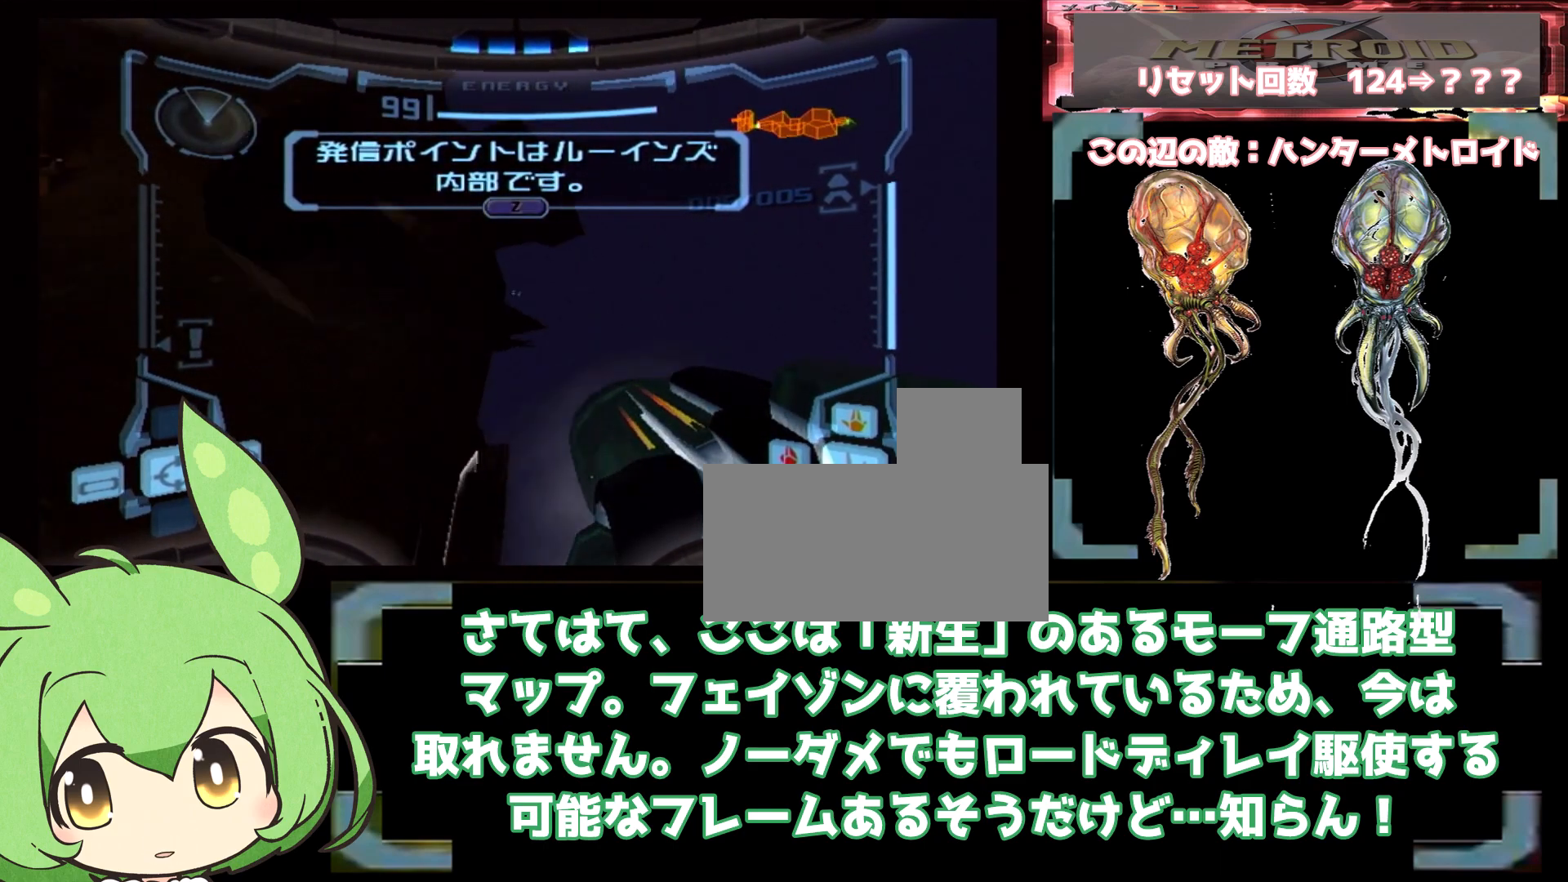
{"dt_ms": 500, "buttons": ["B", "L1"], "left_stick": "center", "right_stick": "center", "events": [[67, "B", "down"], [200, "B", "up"], [383, "left_stick", "left"], [450, "B", "down"], [467, "left_stick", "center"]]}
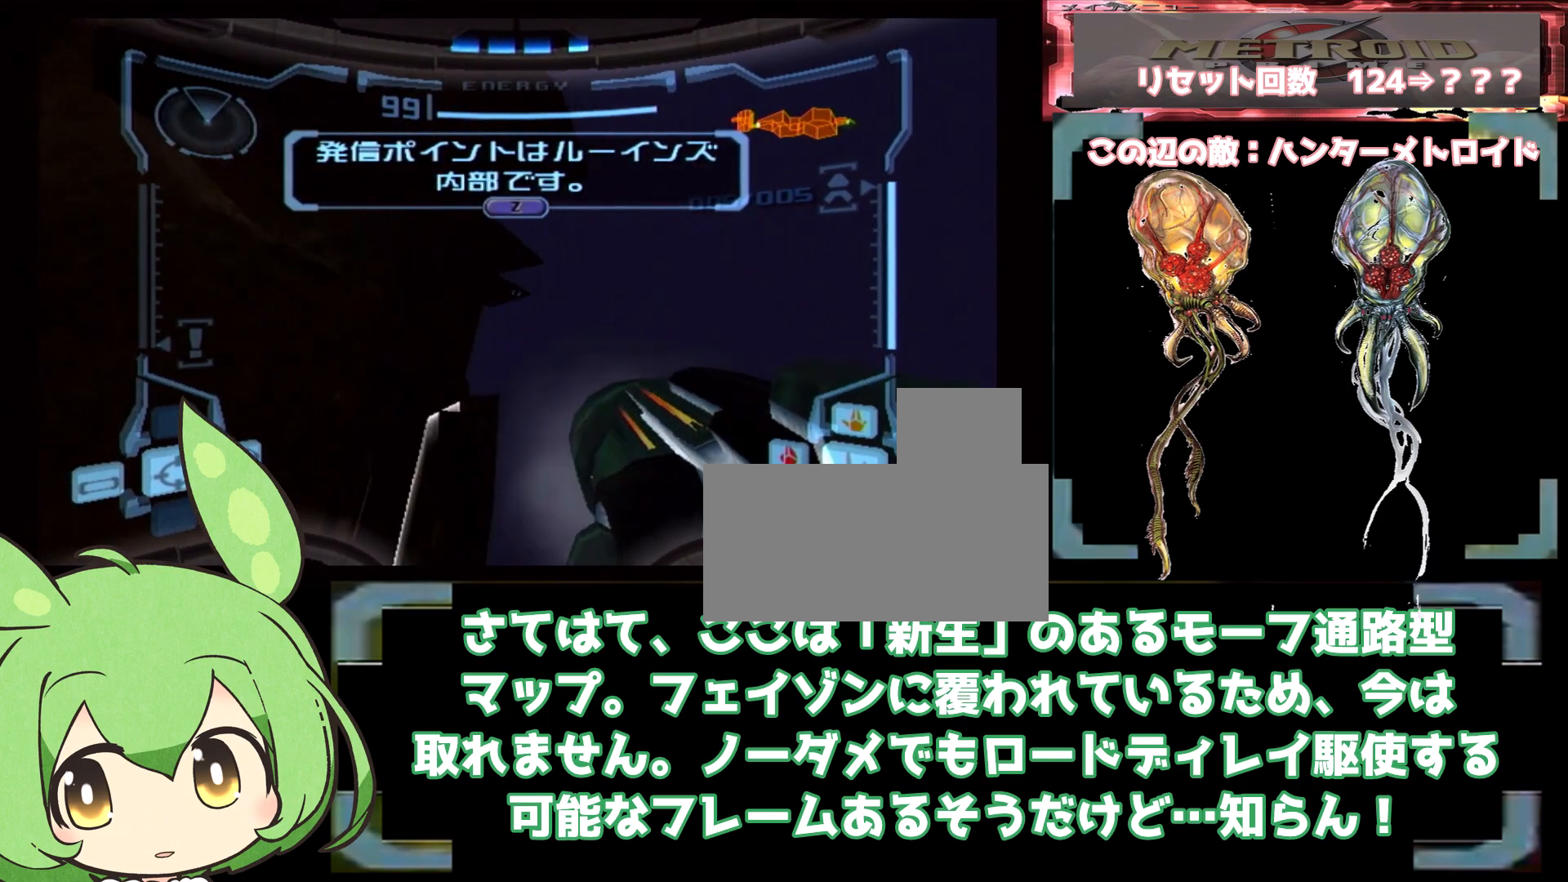
{"dt_ms": 500, "buttons": ["L1"], "left_stick": "center", "right_stick": "center", "events": [[67, "B", "up"], [367, "B", "down"], [467, "B", "up"]]}
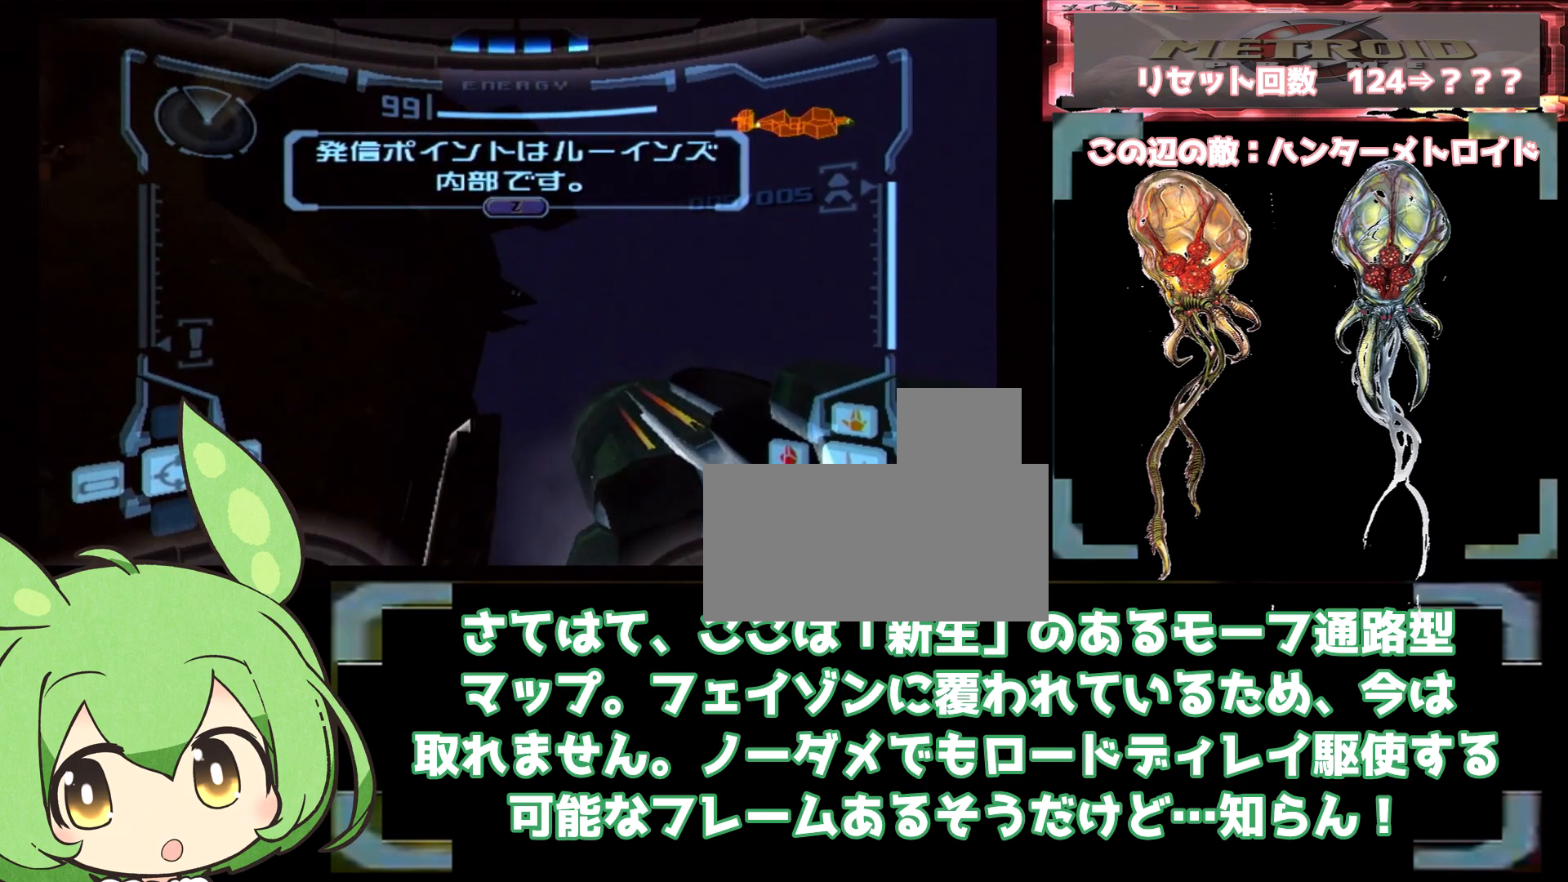
{"dt_ms": 500, "buttons": ["L1"], "left_stick": "center", "right_stick": "center", "events": [[100, "left_stick", "down-left"], [150, "left_stick", "center"], [267, "B", "down"], [483, "B", "up"]]}
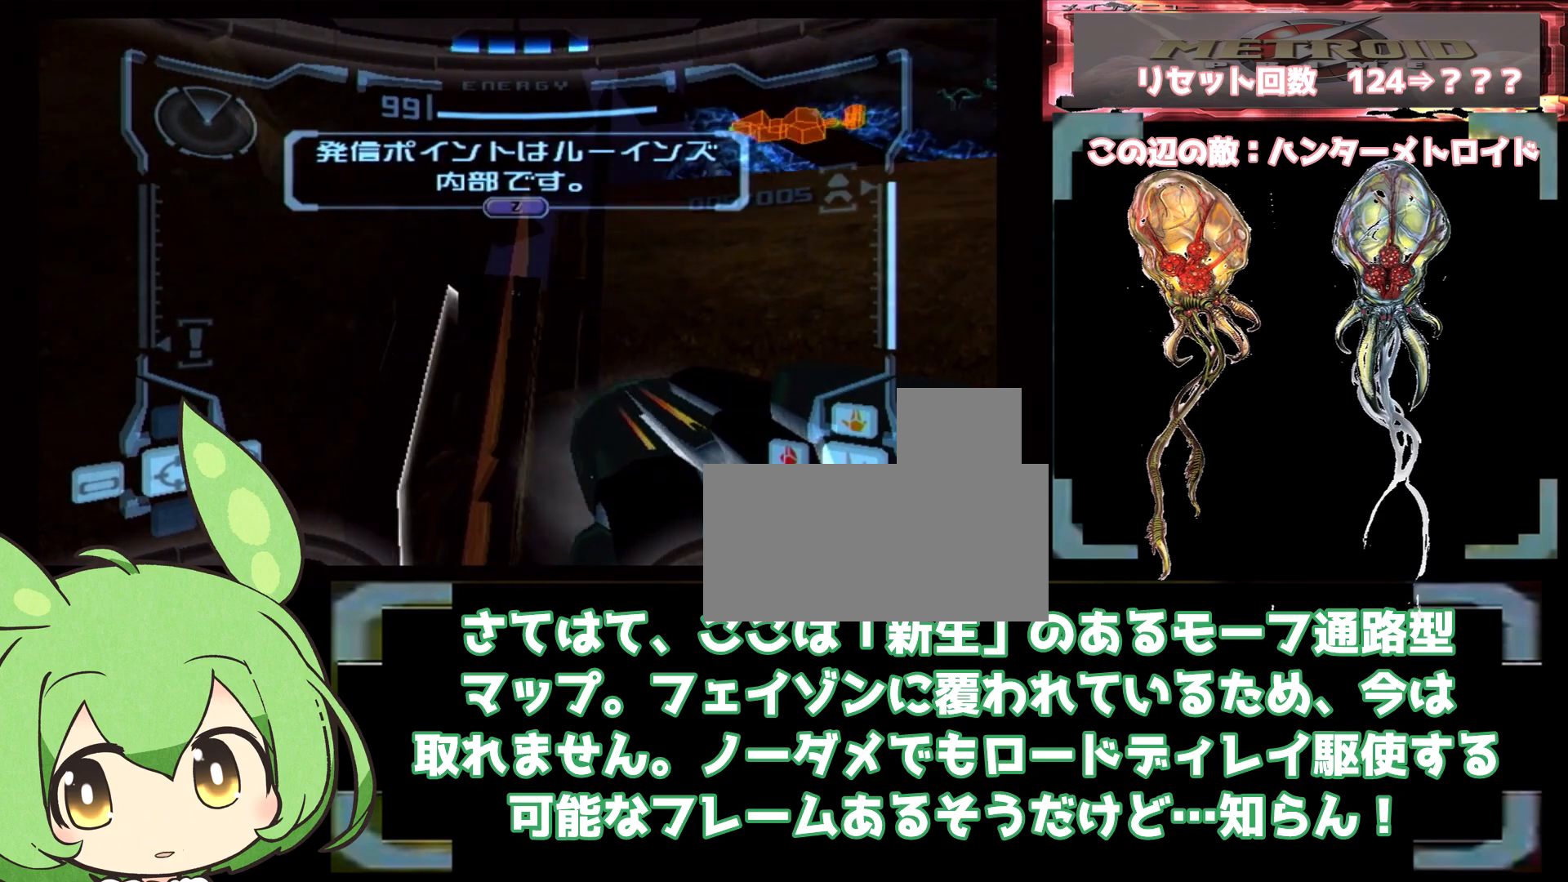
{"dt_ms": 1000, "buttons": ["B", "L1"], "left_stick": "up", "right_stick": "center", "events": [[183, "L1", "up"], [367, "left_stick", "right"], [517, "left_stick", "center"], [600, "R1", "down"], [633, "left_stick", "up"], [867, "L1", "down"], [867, "R1", "up"], [867, "left_stick", "center"], [900, "B", "down"], [933, "left_stick", "up"]]}
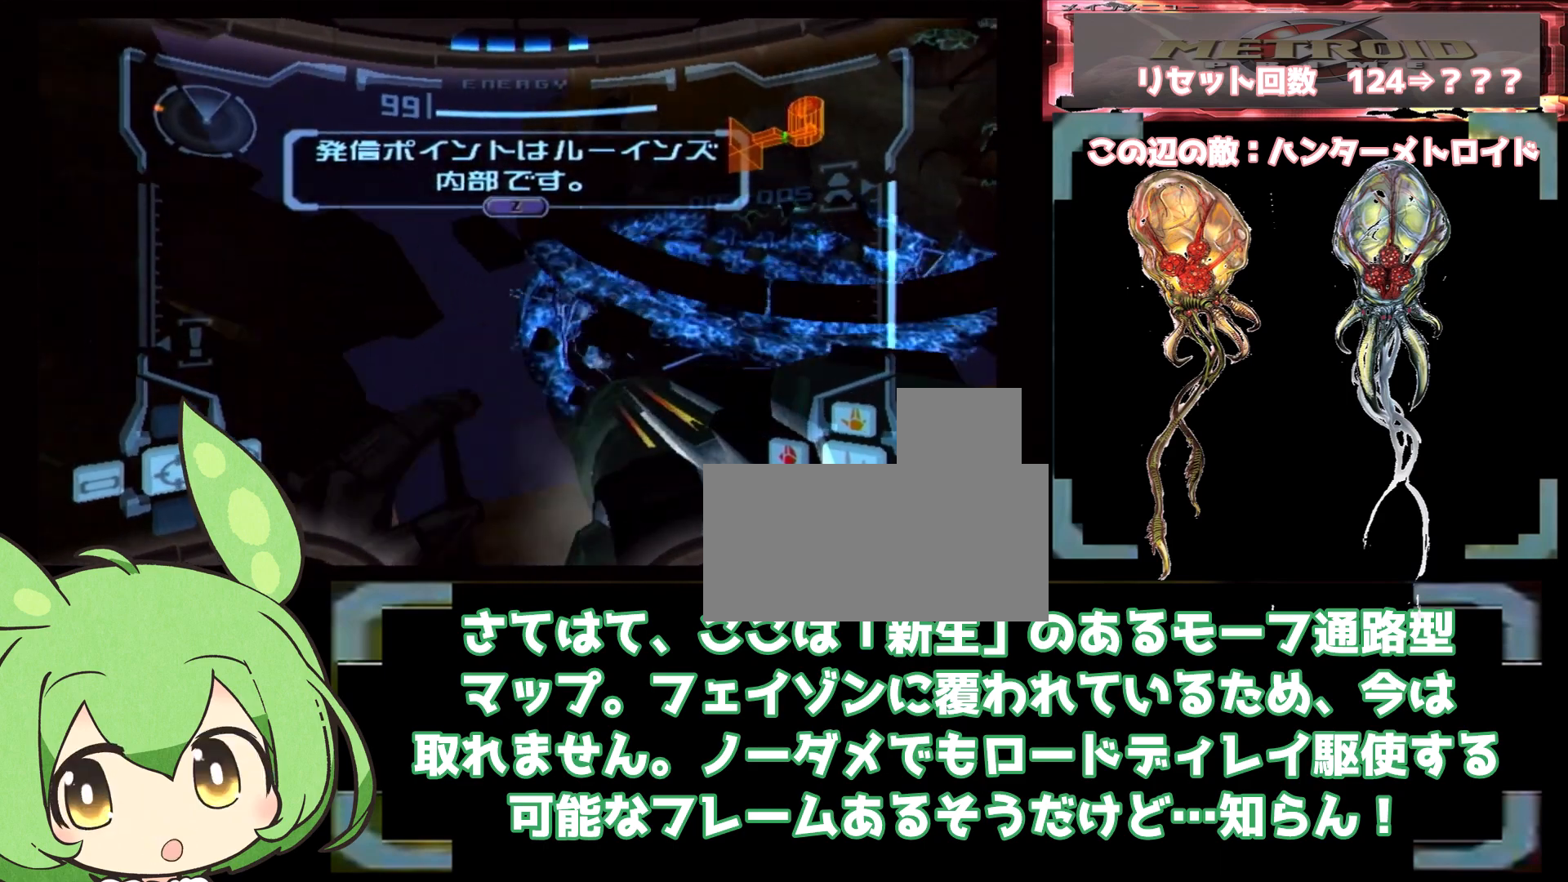
{"dt_ms": 500, "buttons": ["L1"], "left_stick": "center", "right_stick": "center", "events": [[67, "B", "up"], [400, "B", "down"], [467, "B", "up"], [500, "left_stick", "center"]]}
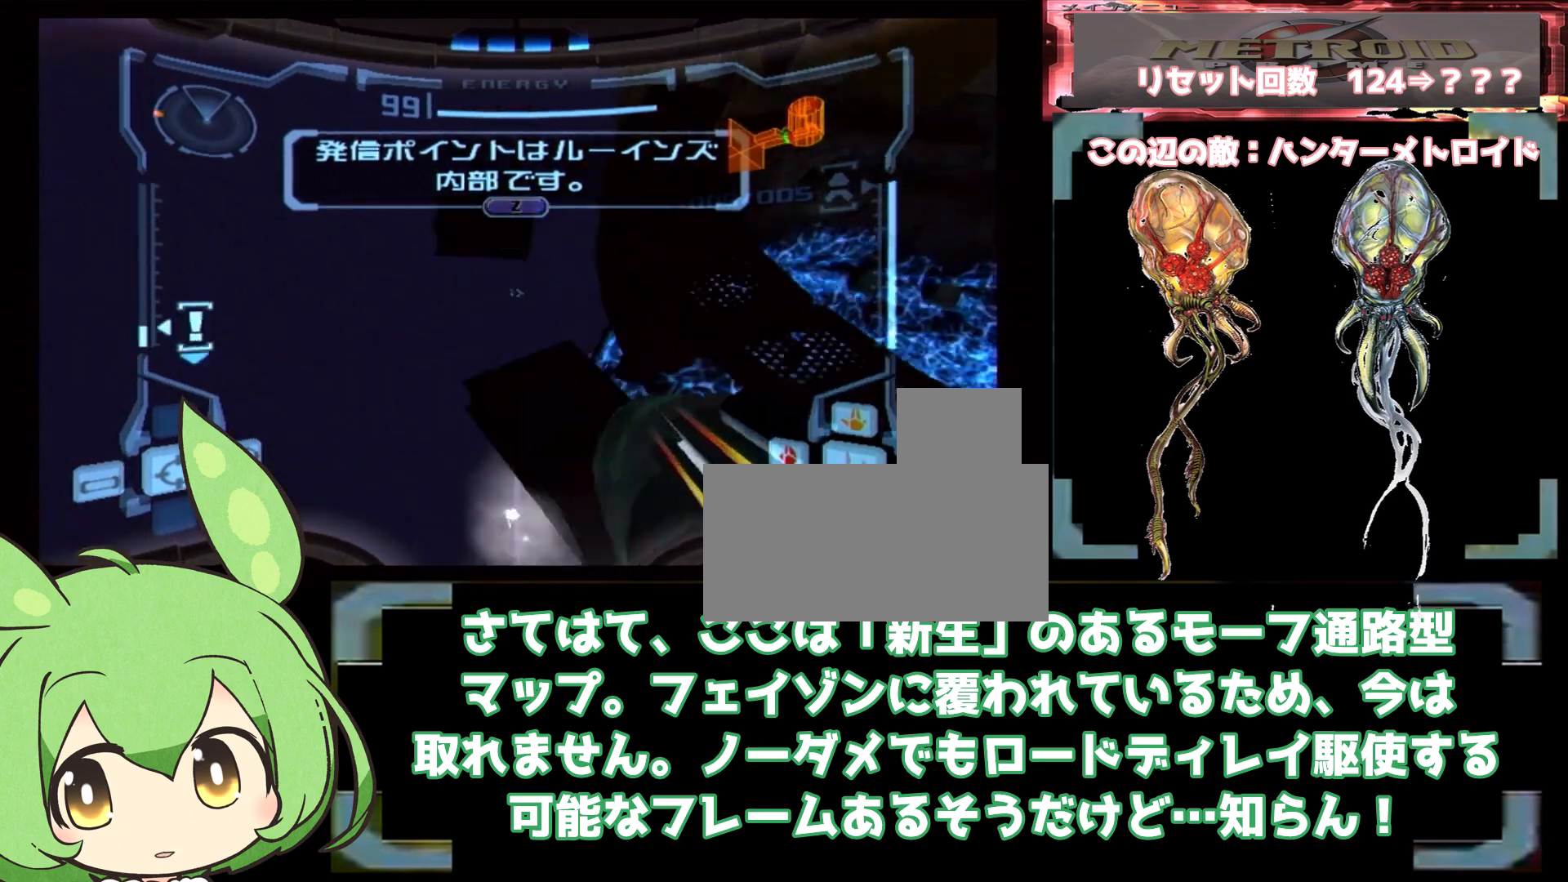
{"dt_ms": 500, "buttons": ["L1"], "left_stick": "up-left", "right_stick": "center", "events": [[33, "left_stick", "up"], [100, "left_stick", "center"], [300, "B", "down"], [350, "B", "up"], [350, "left_stick", "up-left"]]}
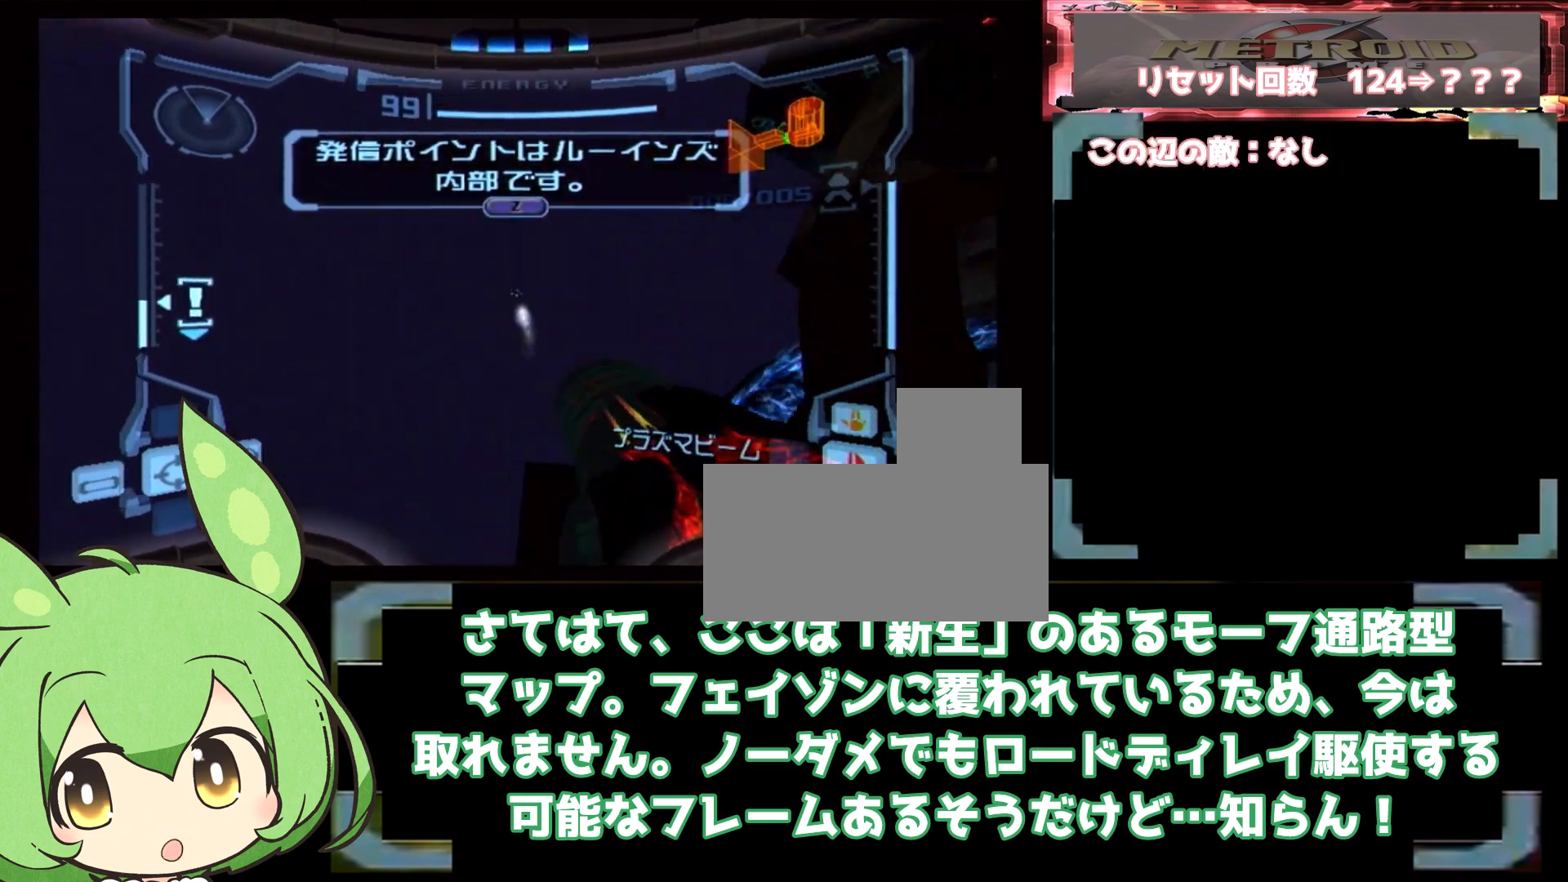
{"dt_ms": 500, "buttons": ["B", "L1"], "left_stick": "up", "right_stick": "center", "events": [[33, "left_stick", "center"], [83, "left_stick", "up"], [133, "left_stick", "center"], [183, "L1", "up"], [183, "R1", "down"], [183, "left_stick", "right"], [333, "left_stick", "center"], [350, "R1", "up"], [367, "B", "down"], [367, "L1", "down"], [383, "left_stick", "up-left"], [500, "left_stick", "up"]]}
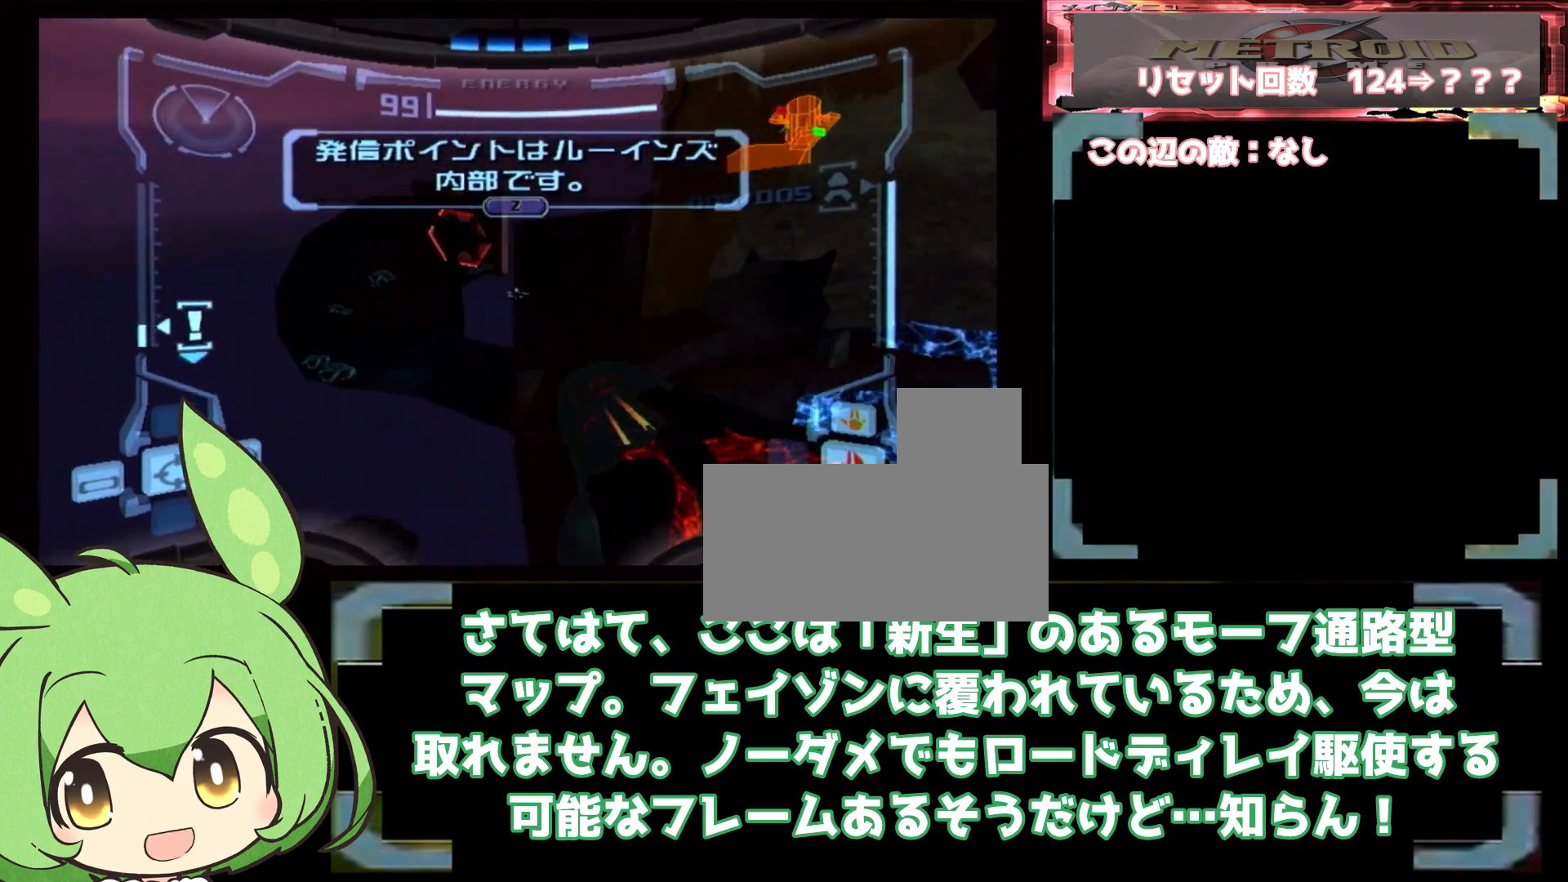
{"dt_ms": 500, "buttons": ["L1"], "left_stick": "up-left", "right_stick": "center", "events": [[17, "B", "up"], [100, "left_stick", "up-right"], [233, "B", "down"], [267, "left_stick", "up-left"], [400, "B", "up"]]}
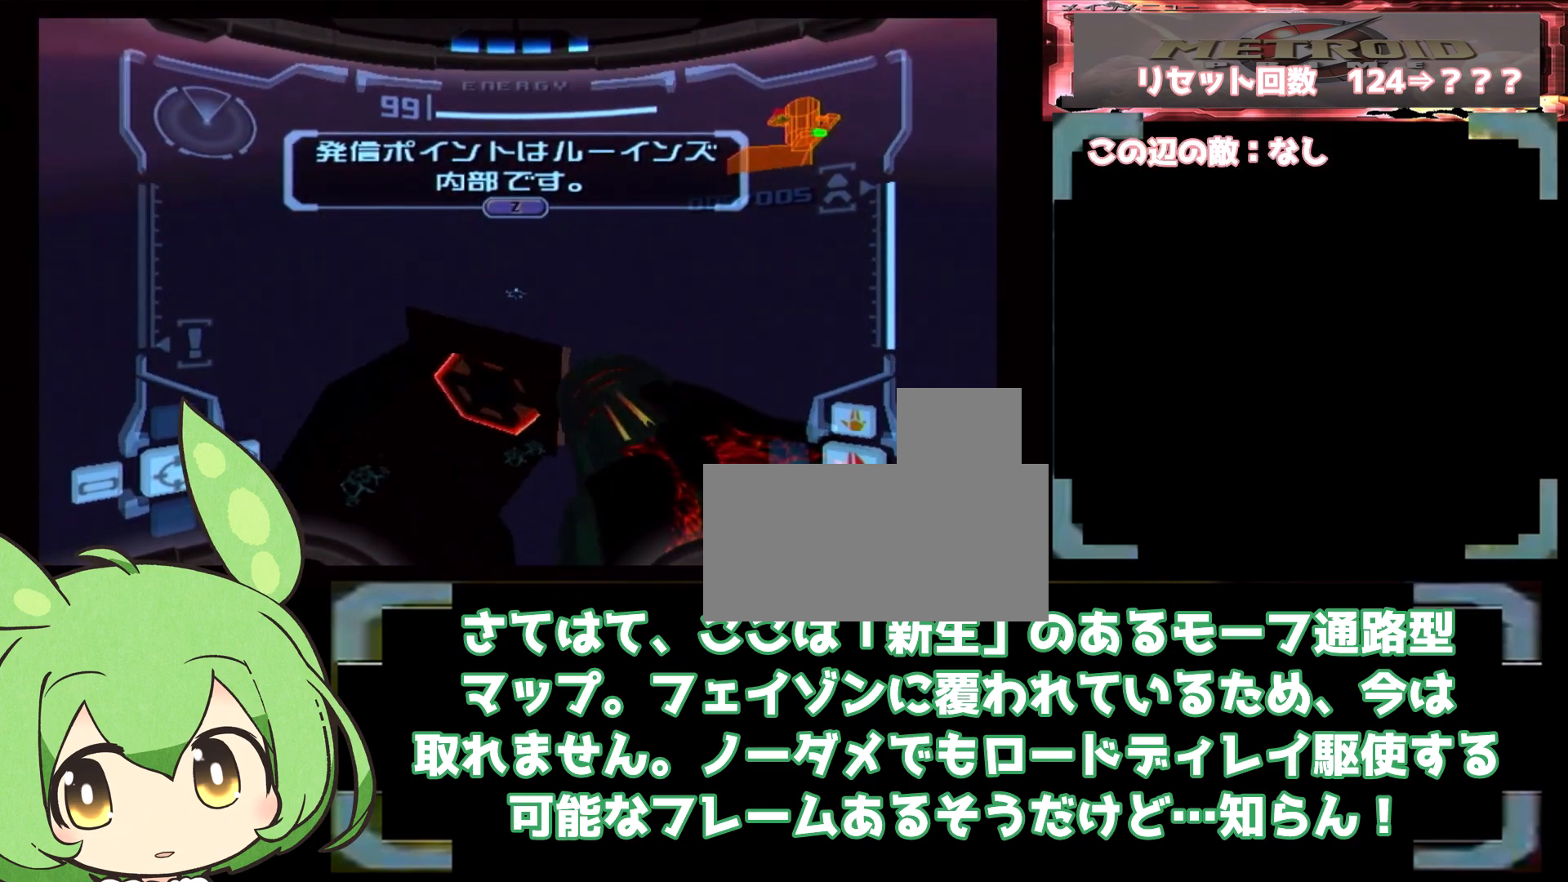
{"dt_ms": 500, "buttons": ["L1"], "left_stick": "up", "right_stick": "center", "events": [[183, "B", "down"], [217, "left_stick", "up"], [233, "B", "up"]]}
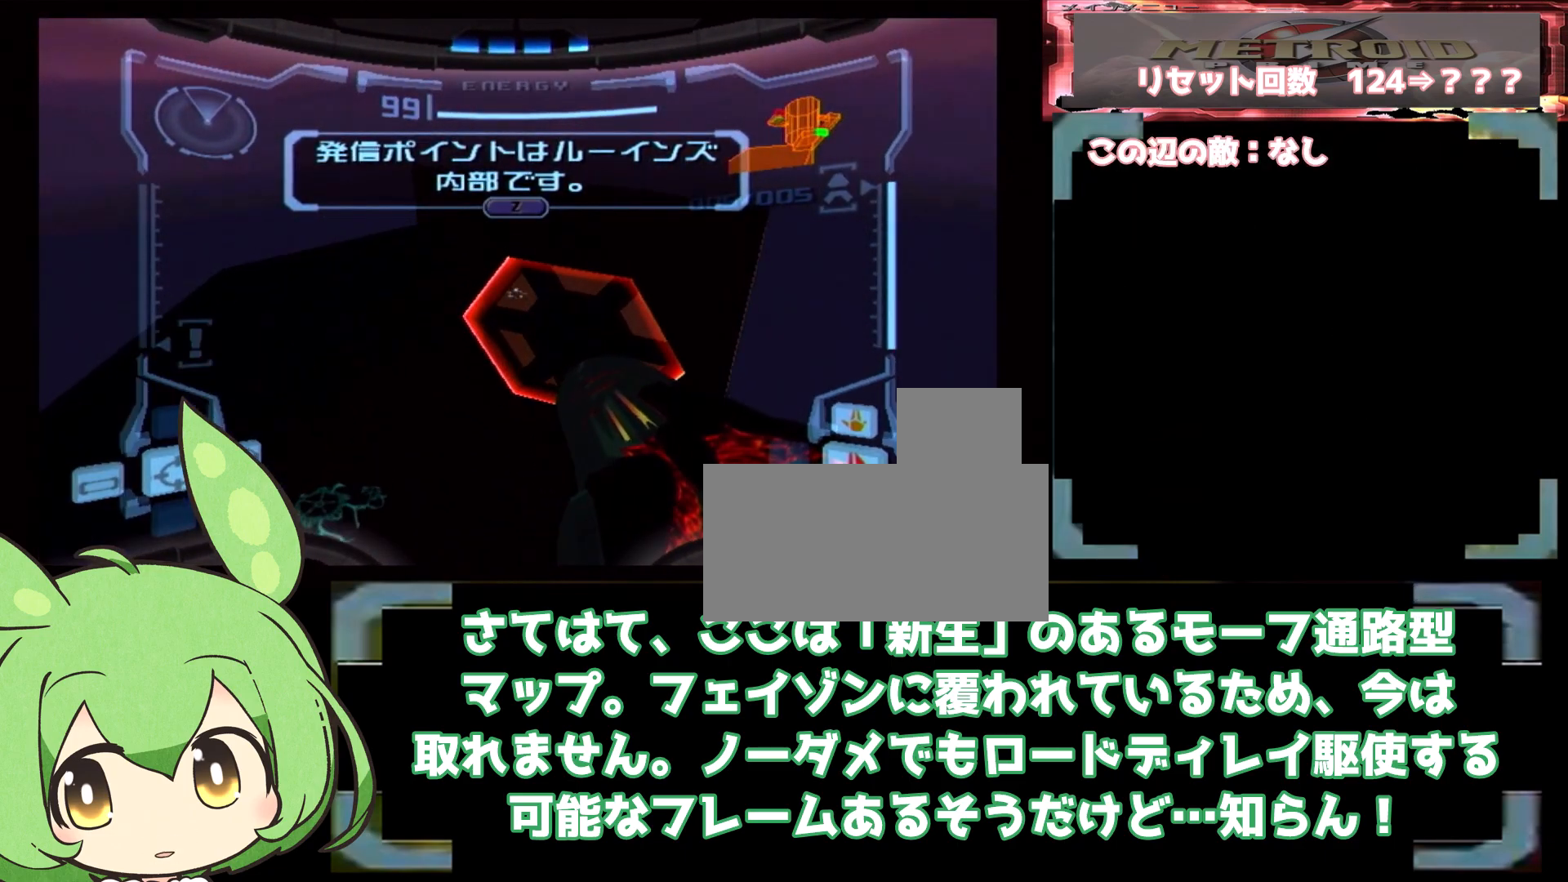
{"dt_ms": 500, "buttons": ["L1"], "left_stick": "up", "right_stick": "center", "events": []}
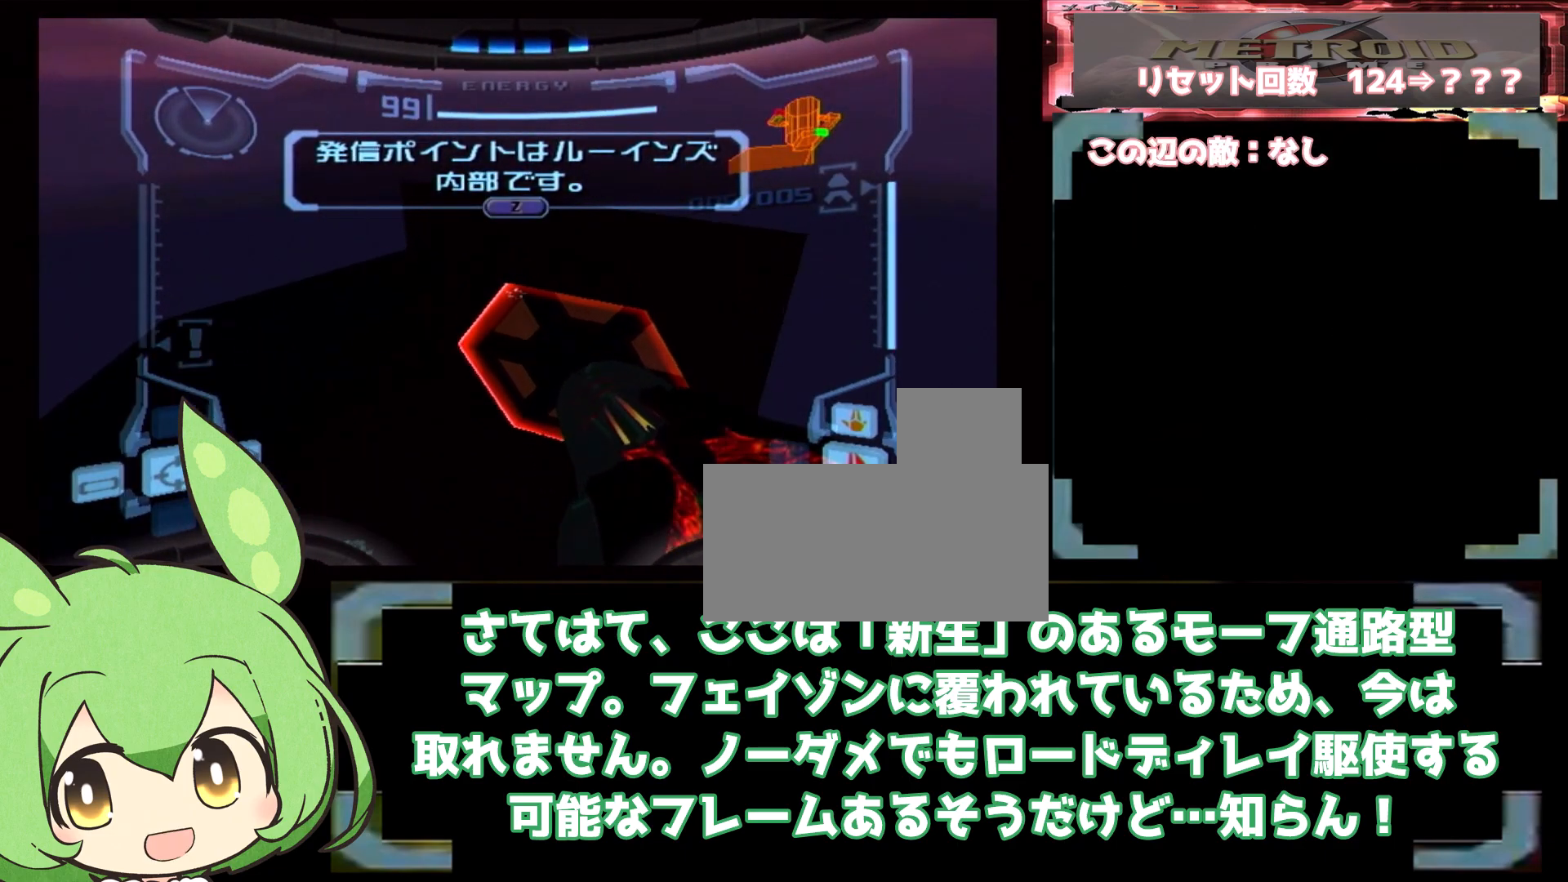
{"dt_ms": 500, "buttons": ["L1"], "left_stick": "up", "right_stick": "center", "events": []}
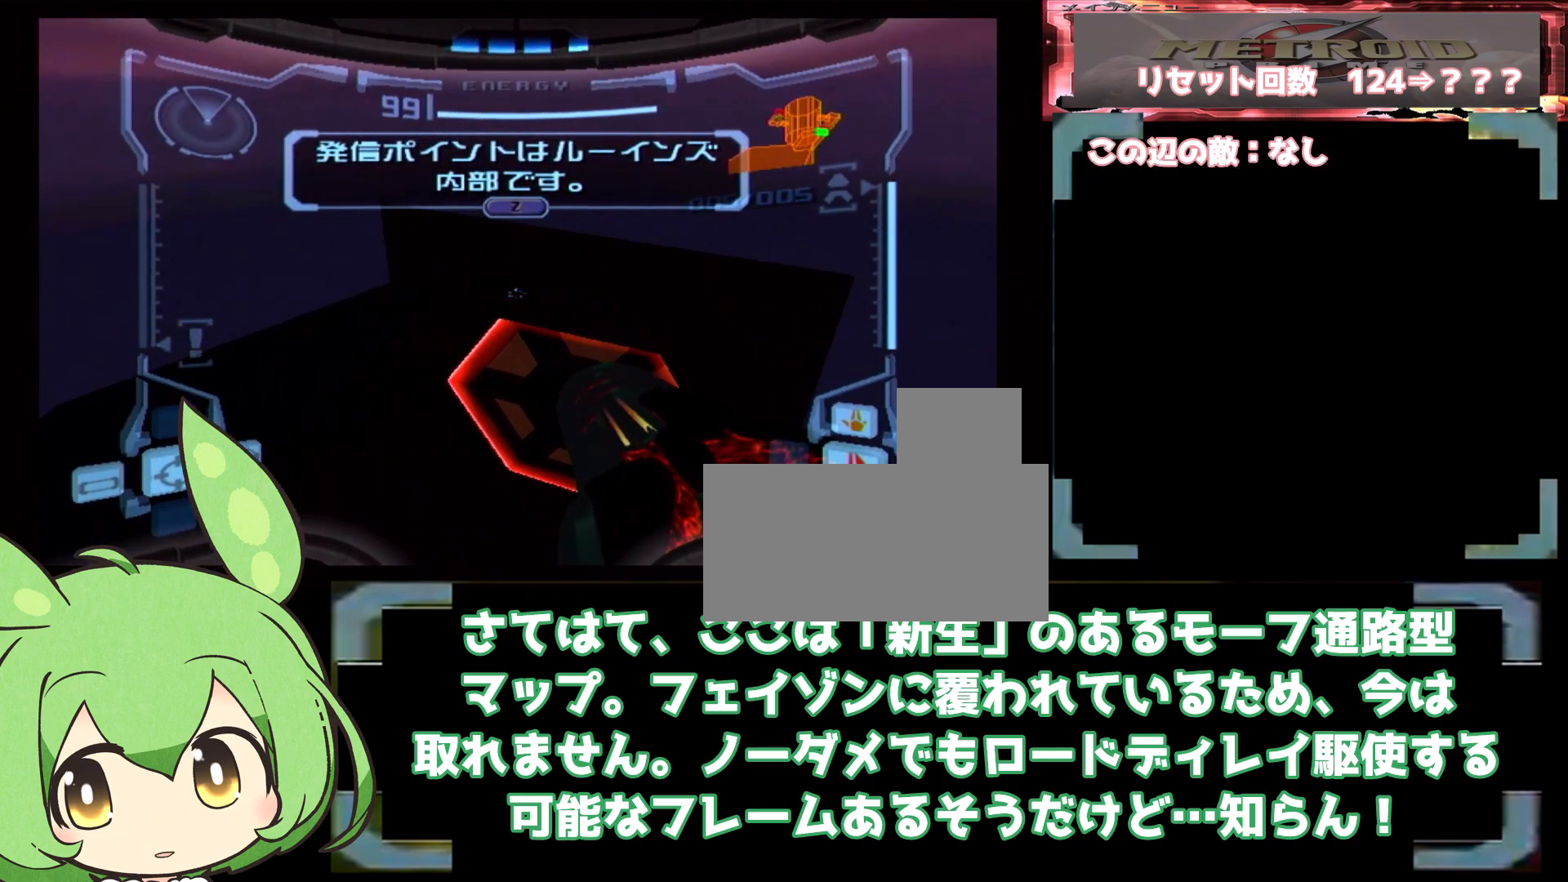
{"dt_ms": 500, "buttons": ["L1"], "left_stick": "center", "right_stick": "center", "events": [[133, "B", "down"], [250, "B", "up"], [317, "left_stick", "center"]]}